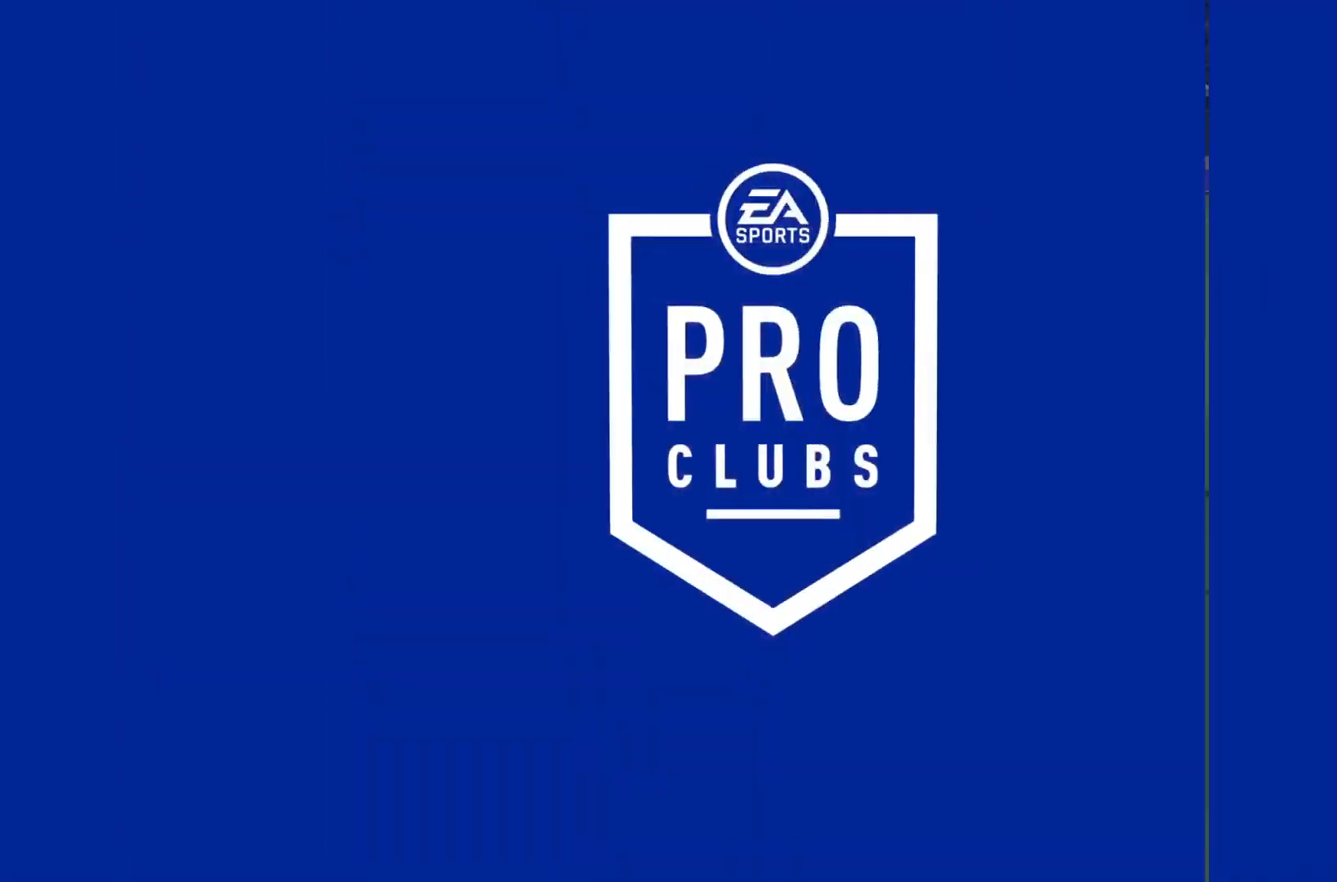
Gameplay with a controller (PlayStation layout); each line is a JSON object with the inputs held at the frame after it. "events" lists button and stick changes between this image and that frame as [ms after this image, input, new state], when the widget could be followed in between. Not read: L3 R3.
{"buttons": [], "left_stick": "center", "right_stick": "center", "events": []}
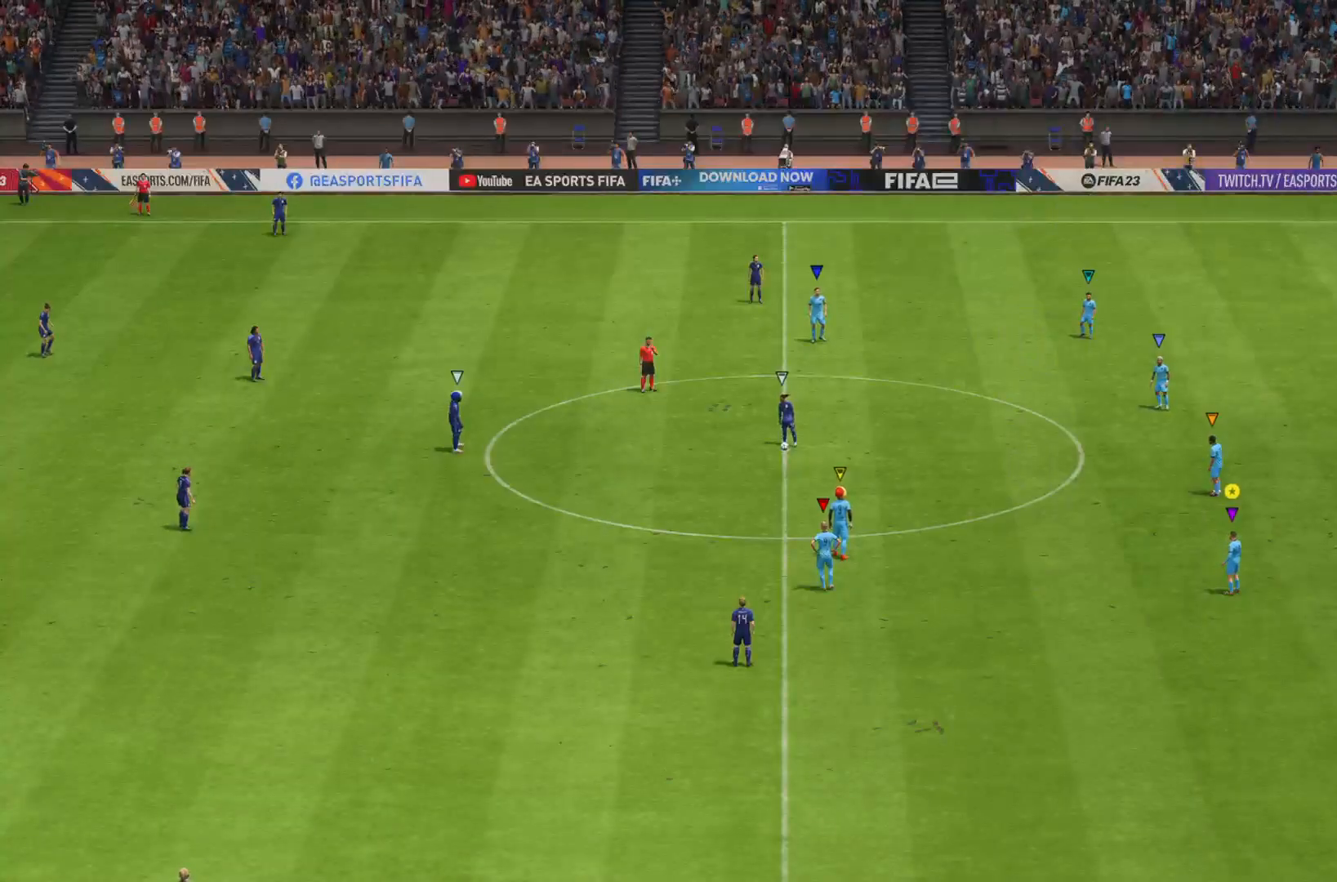
{"buttons": [], "left_stick": "center", "right_stick": "center", "events": []}
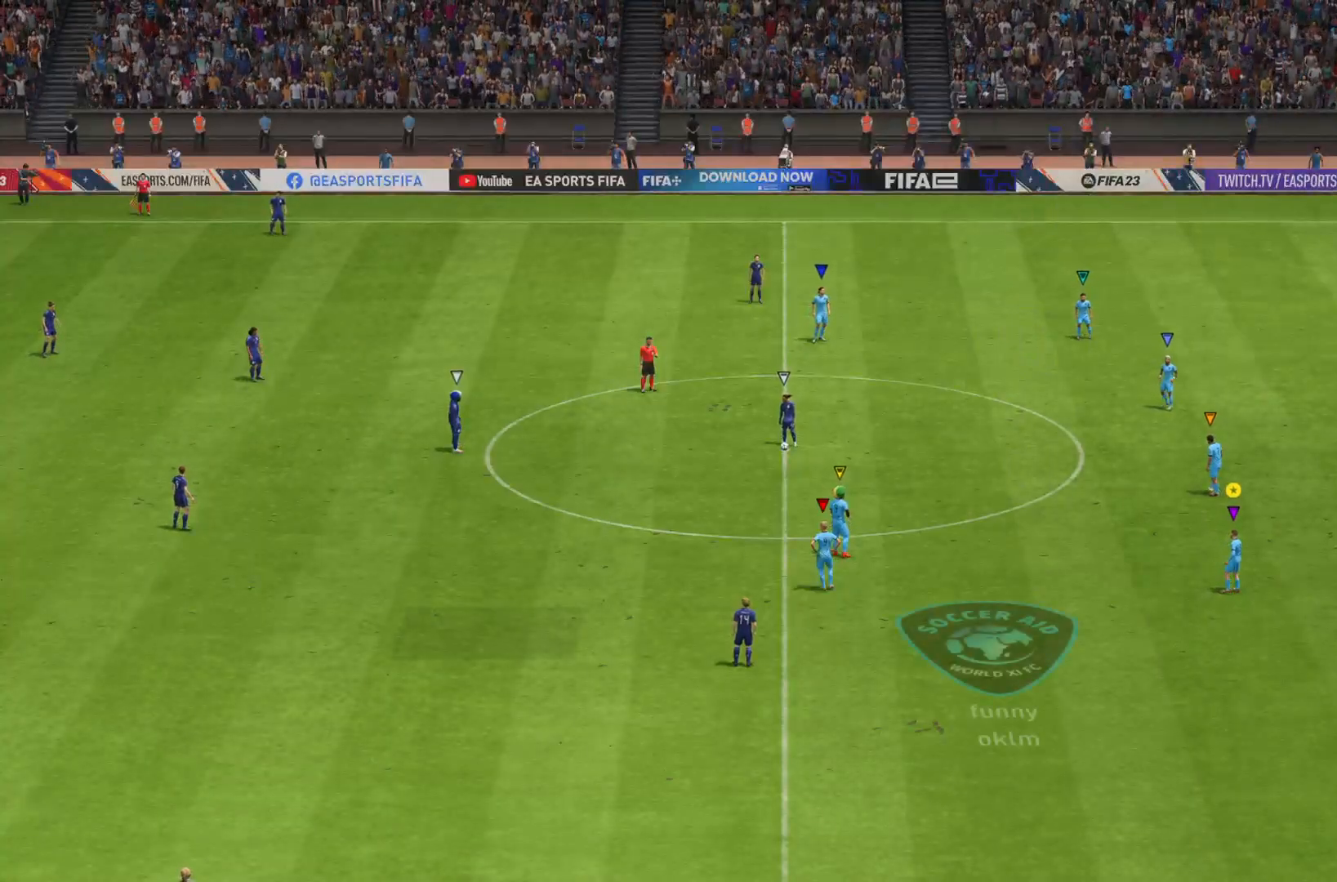
{"buttons": ["L2"], "left_stick": "down-left", "right_stick": "center", "events": [[234, "left_stick", "down"], [250, "L2", "down"], [300, "left_stick", "down-left"]]}
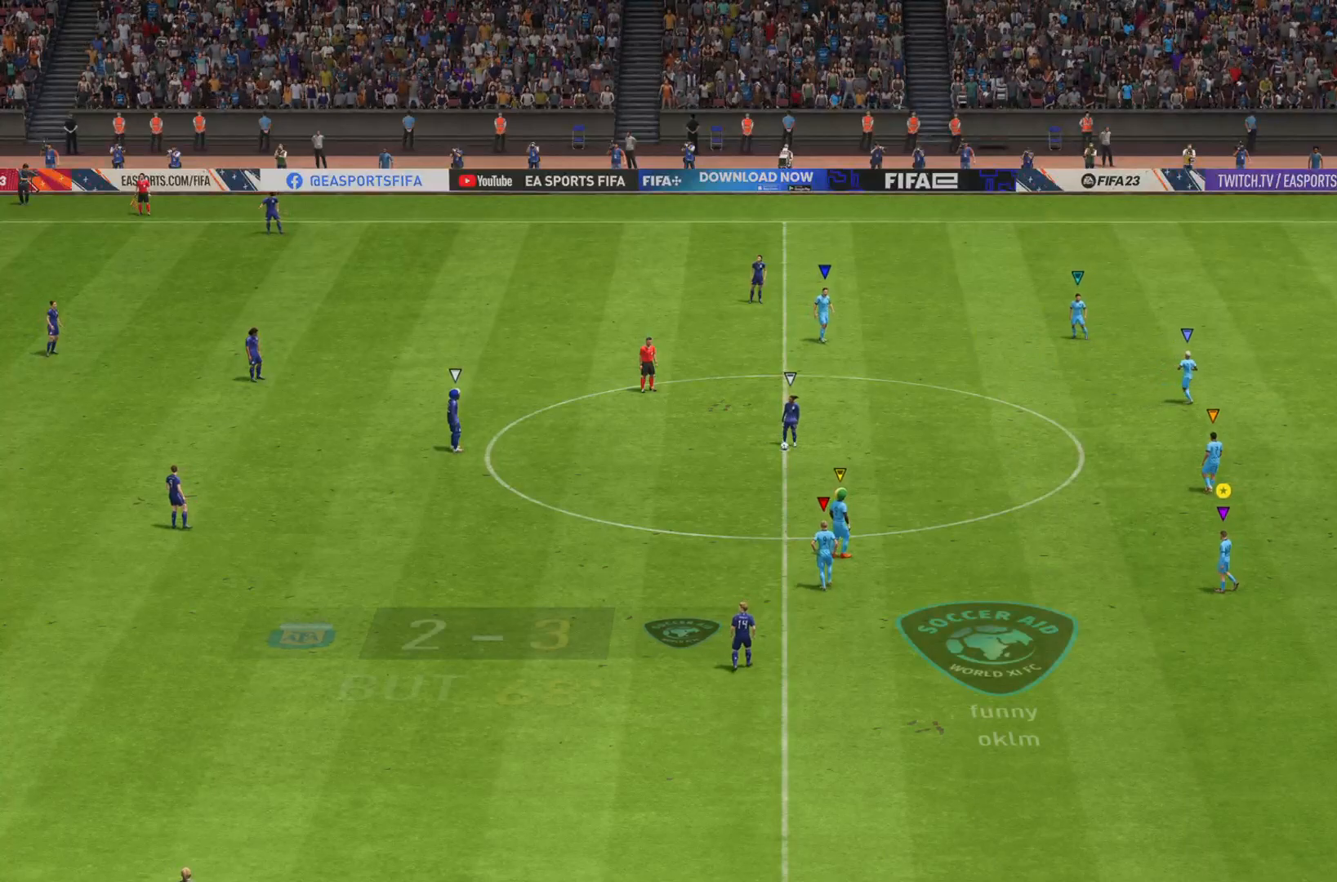
{"buttons": ["L2"], "left_stick": "left", "right_stick": "center", "events": [[367, "left_stick", "left"]]}
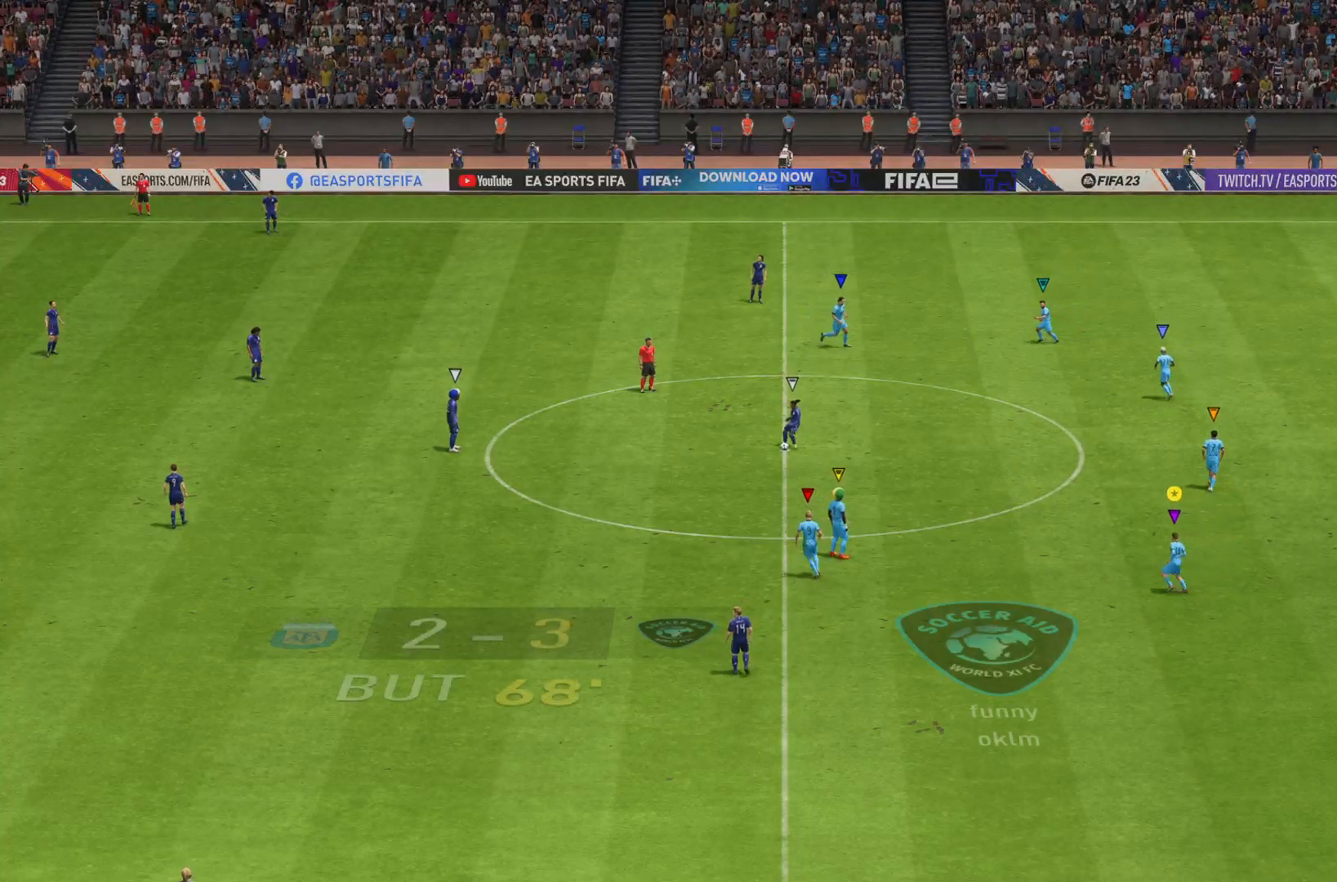
{"buttons": ["L2"], "left_stick": "down-left", "right_stick": "center", "events": [[134, "left_stick", "down-left"]]}
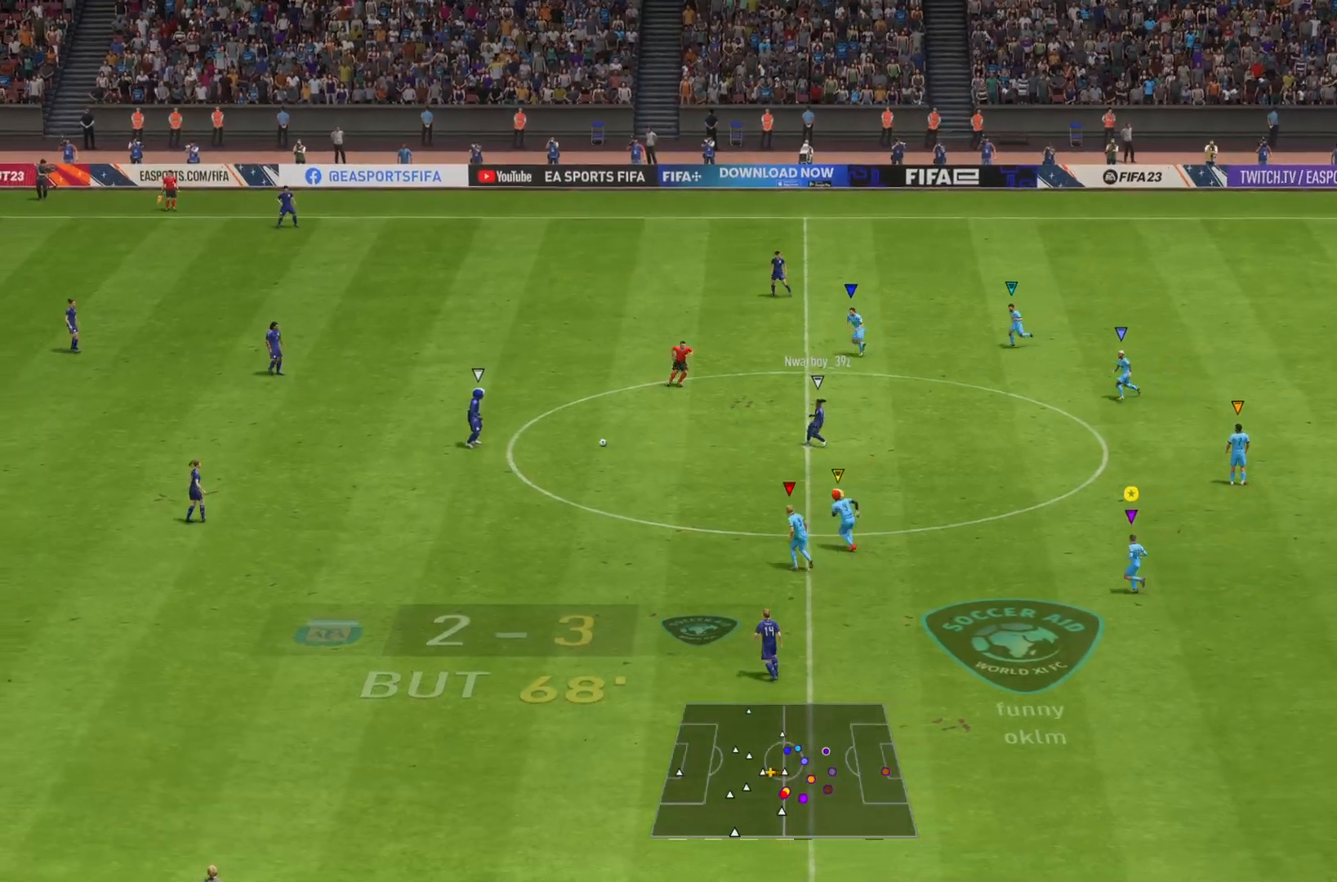
{"buttons": ["L2"], "left_stick": "down-left", "right_stick": "center", "events": []}
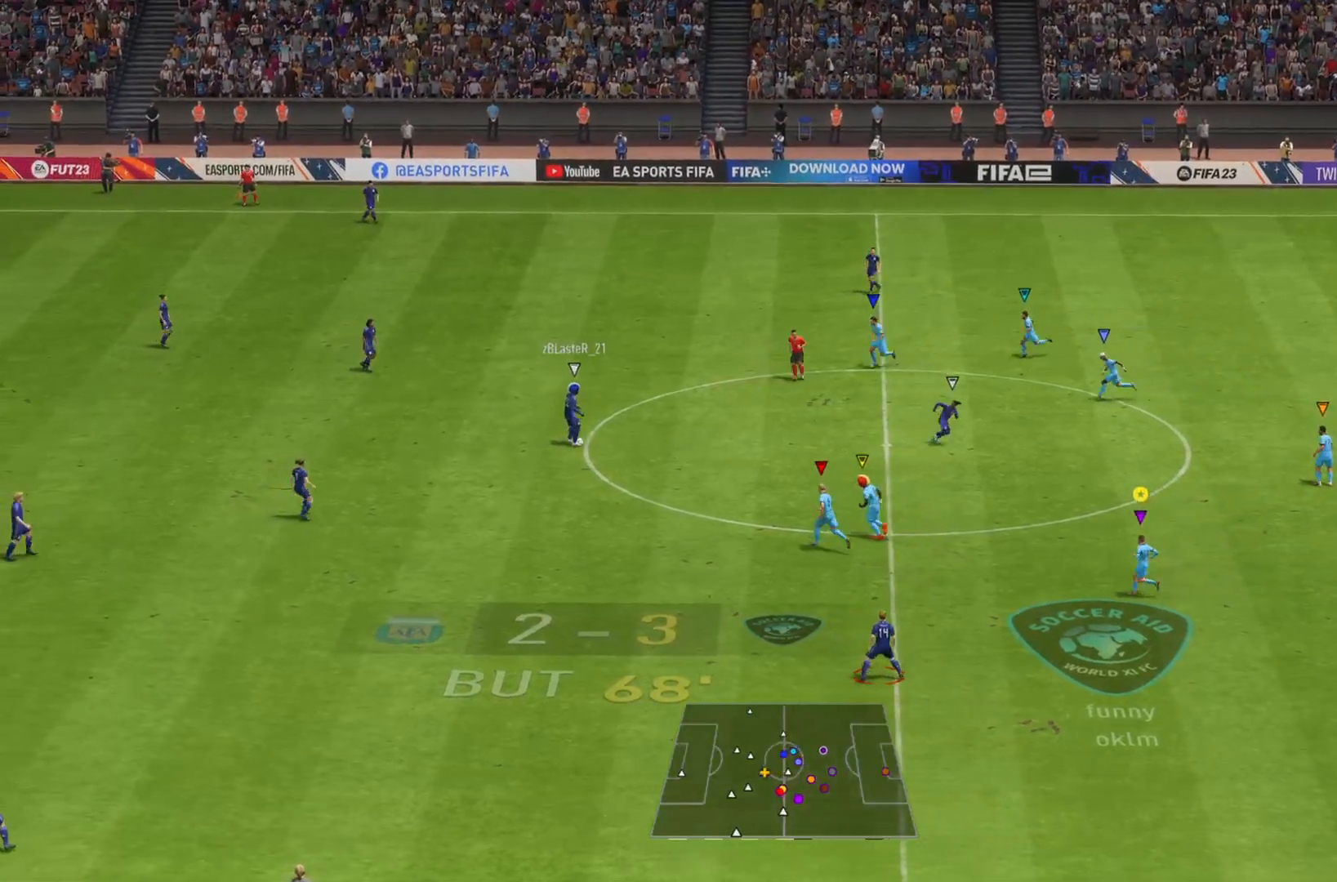
{"buttons": ["L2"], "left_stick": "down", "right_stick": "center", "events": [[201, "left_stick", "down"]]}
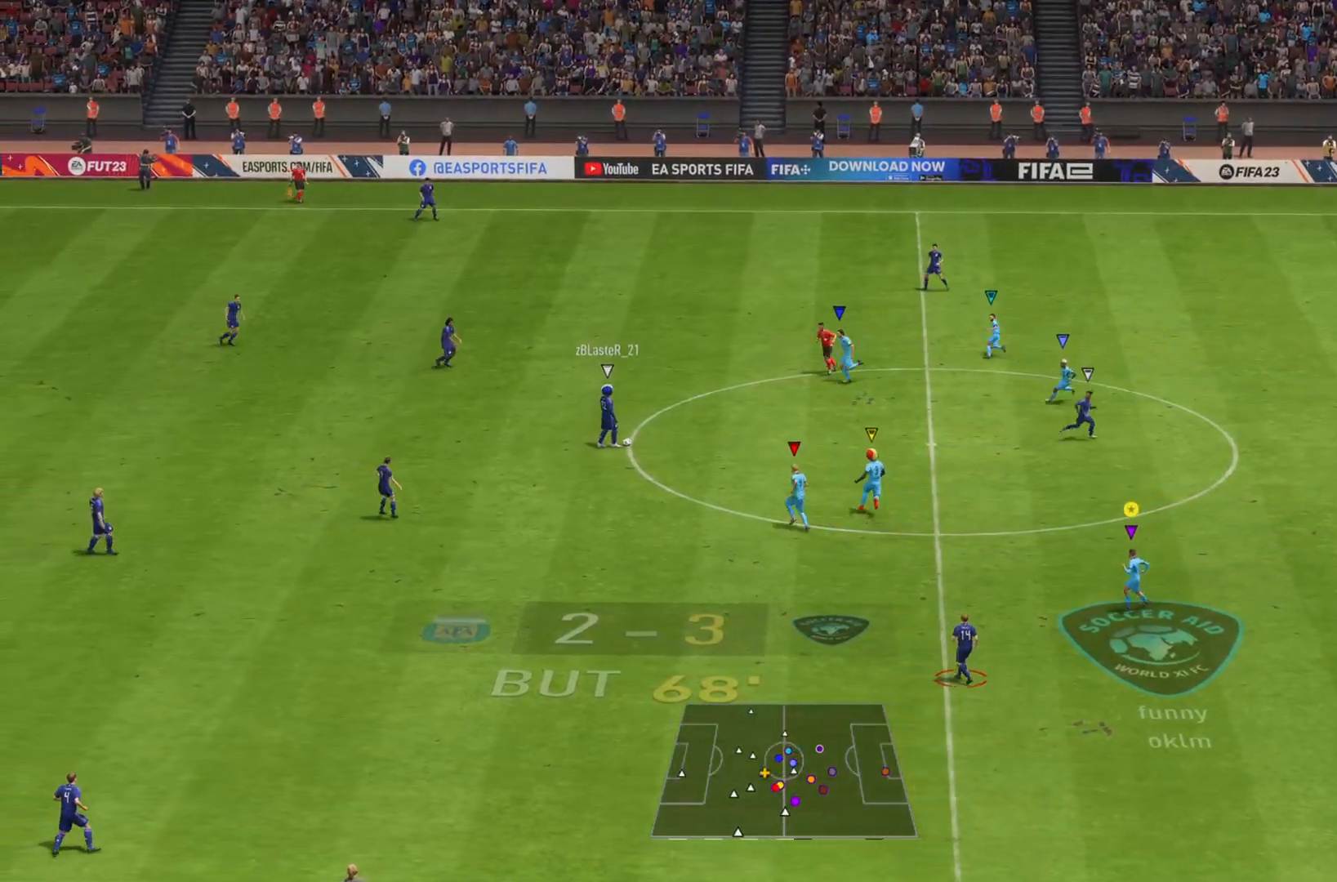
{"buttons": ["L2"], "left_stick": "down", "right_stick": "center", "events": []}
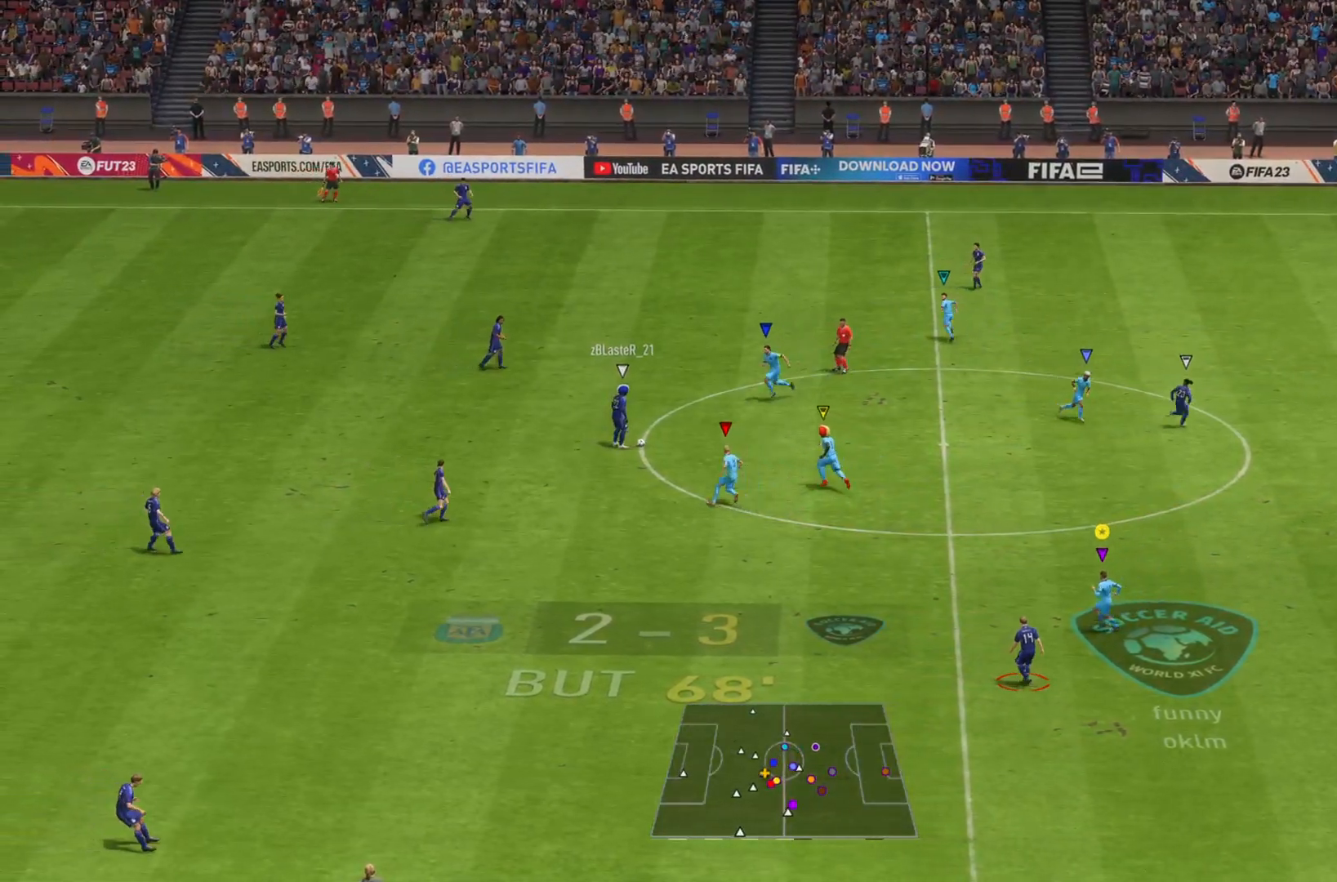
{"buttons": ["L2"], "left_stick": "down", "right_stick": "center", "events": []}
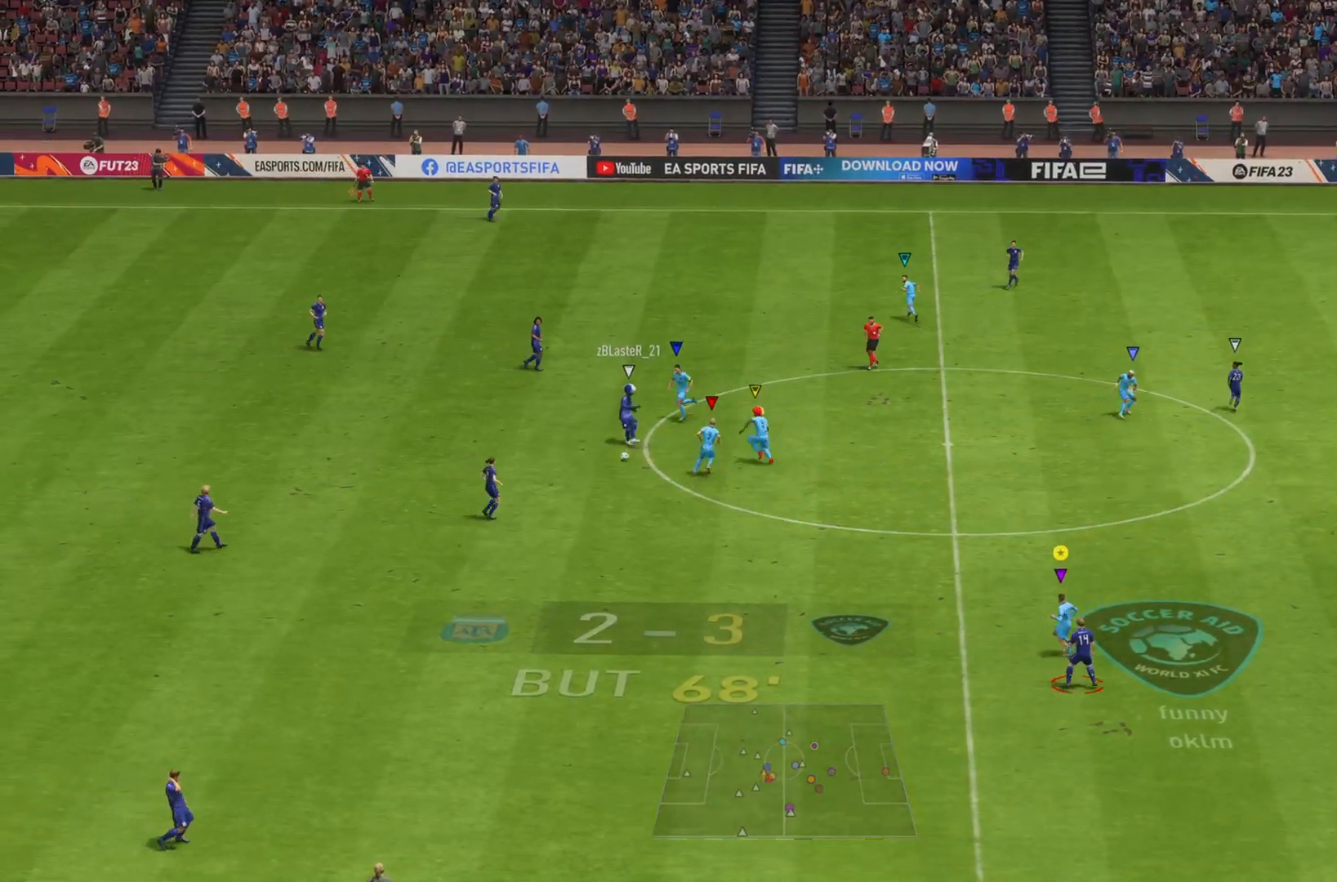
{"buttons": ["L2"], "left_stick": "down", "right_stick": "center", "events": []}
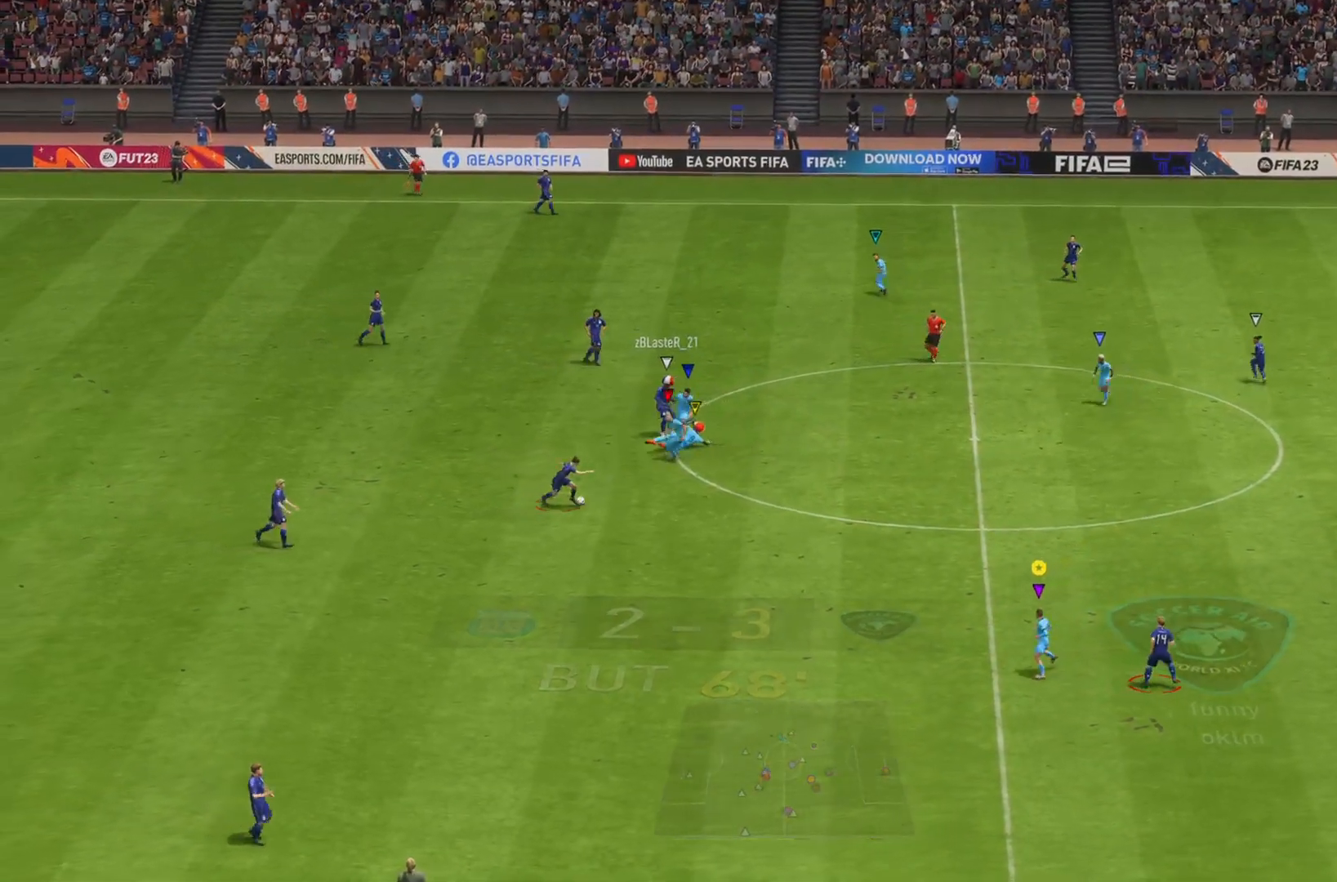
{"buttons": ["L2", "R2"], "left_stick": "down-right", "right_stick": "right", "events": [[51, "L2", "up"], [117, "left_stick", "down-left"], [167, "L2", "down"], [251, "left_stick", "down"], [368, "R2", "down"], [451, "left_stick", "down-right"], [451, "right_stick", "right"]]}
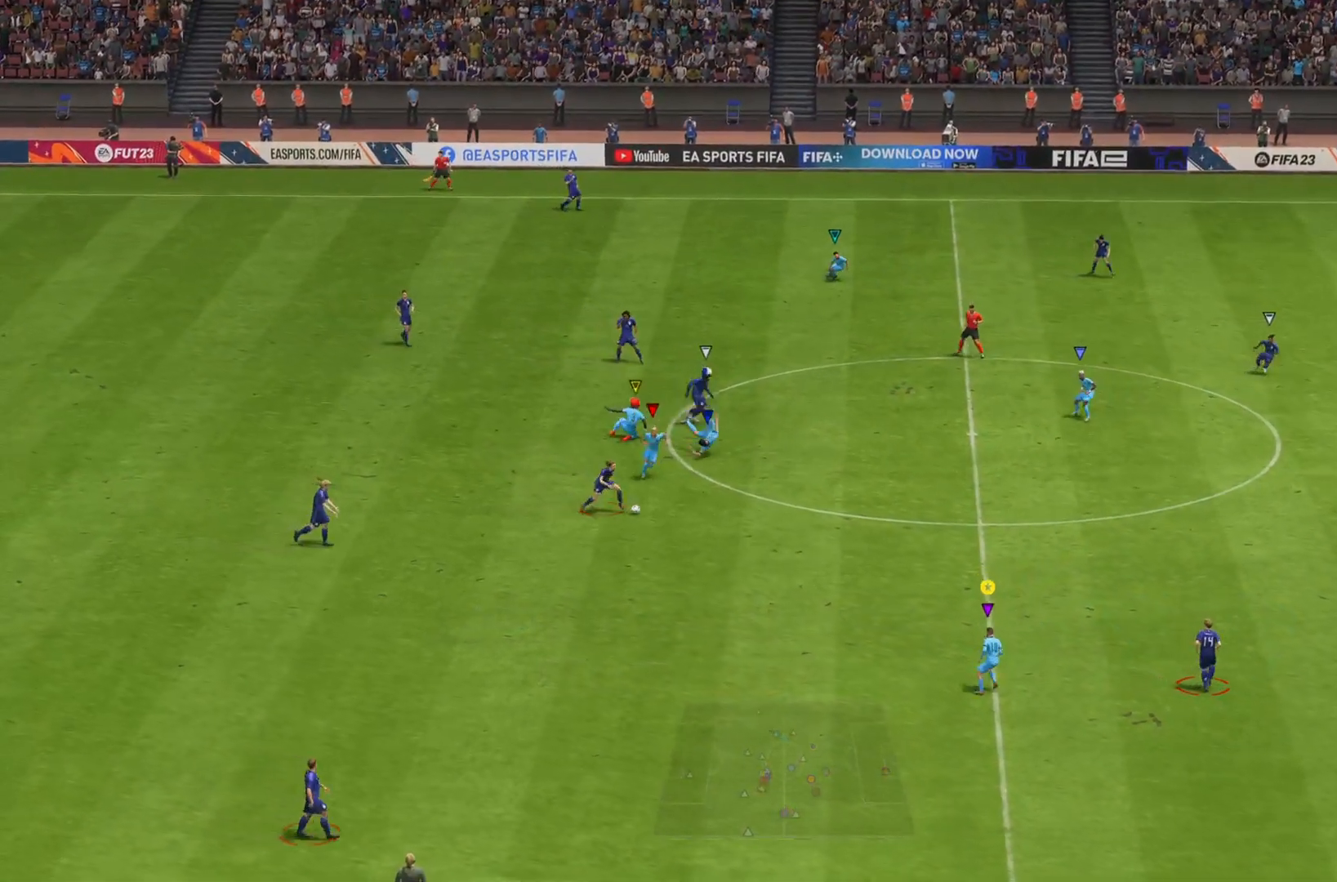
{"buttons": ["L2", "R2"], "left_stick": "right", "right_stick": "right", "events": [[350, "left_stick", "right"]]}
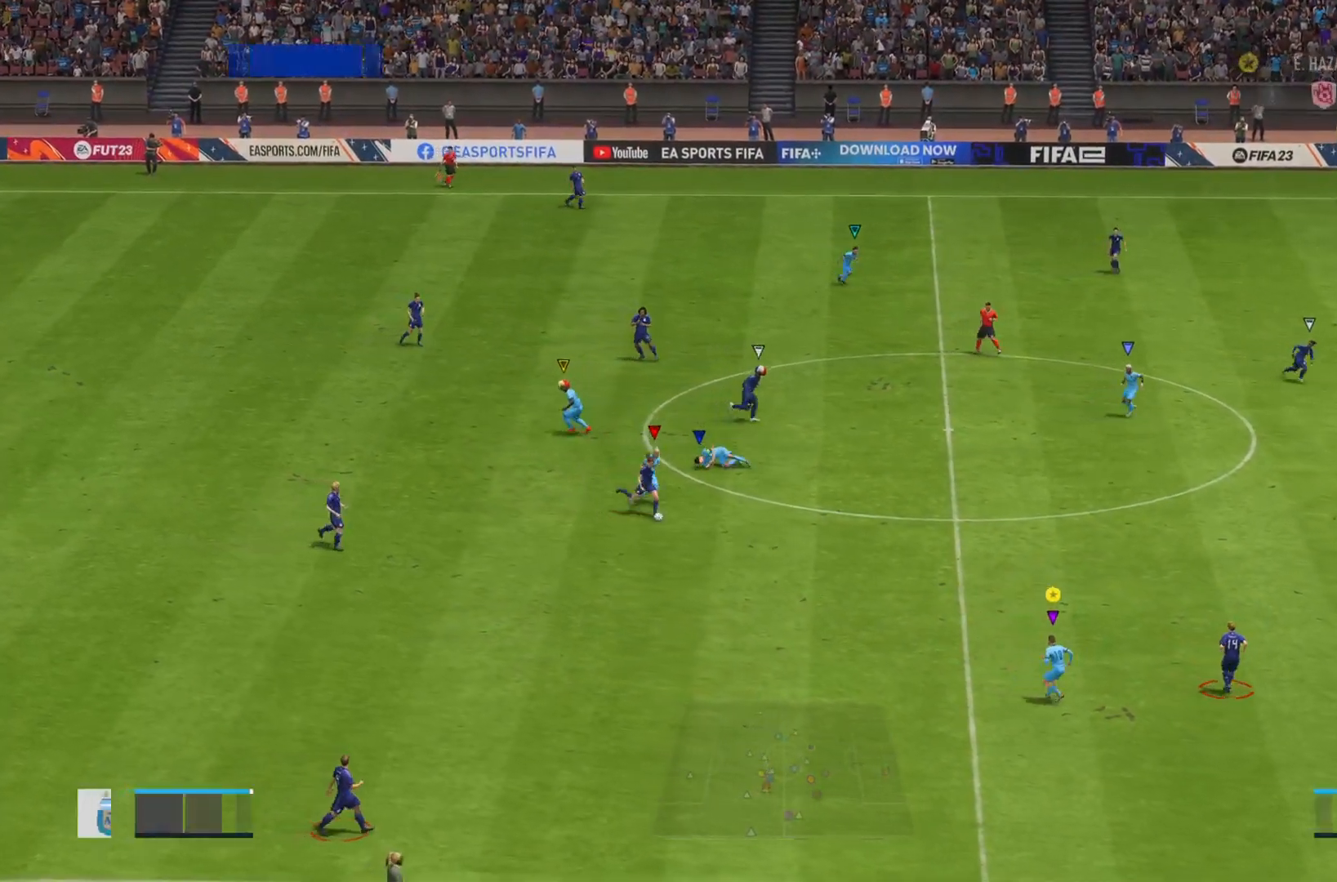
{"buttons": ["L2", "R2"], "left_stick": "right", "right_stick": "right", "events": []}
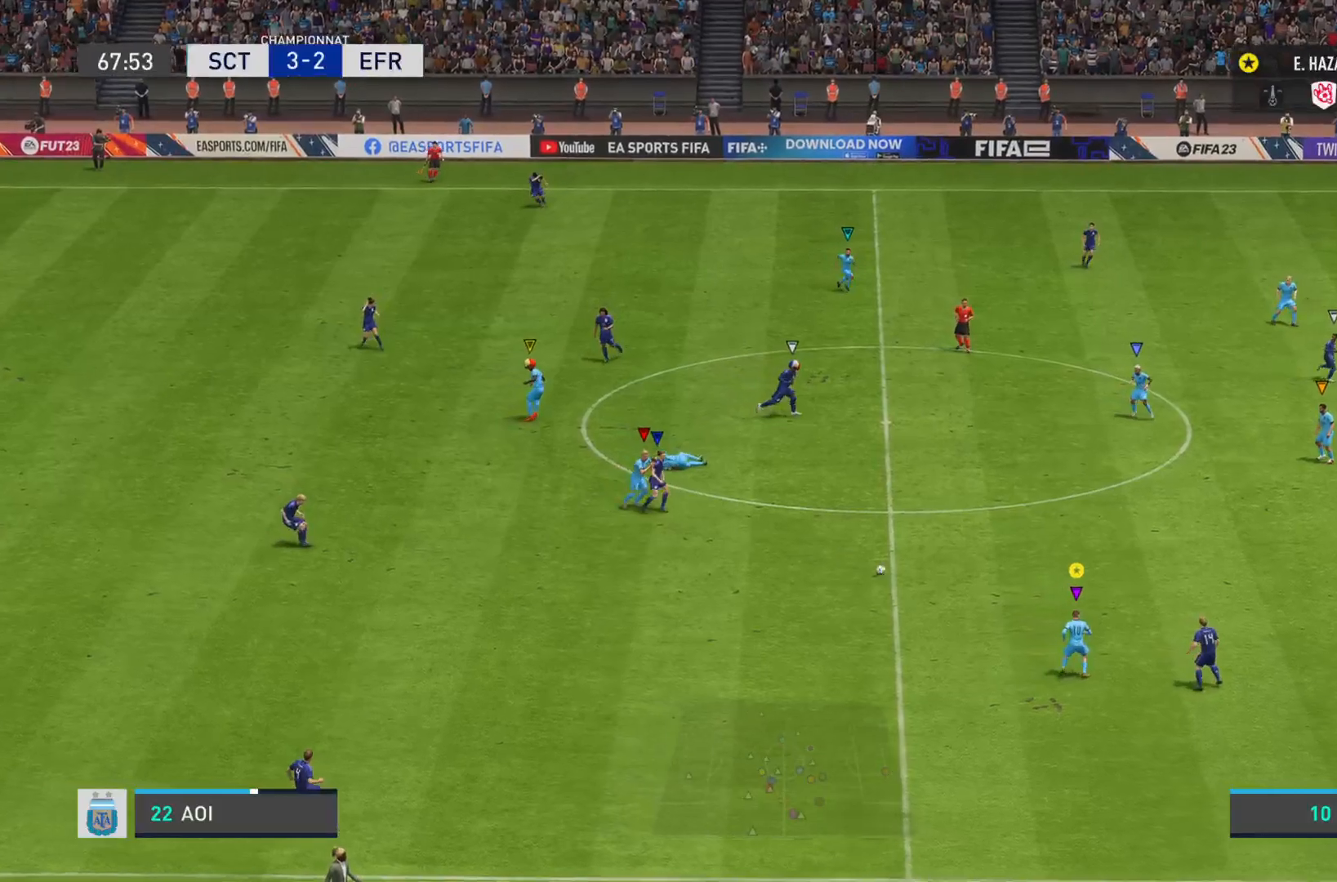
{"buttons": ["L2", "R2"], "left_stick": "up-right", "right_stick": "center", "events": [[83, "left_stick", "up-right"], [267, "right_stick", "down-left"], [284, "R2", "up"], [317, "right_stick", "center"], [467, "R2", "down"]]}
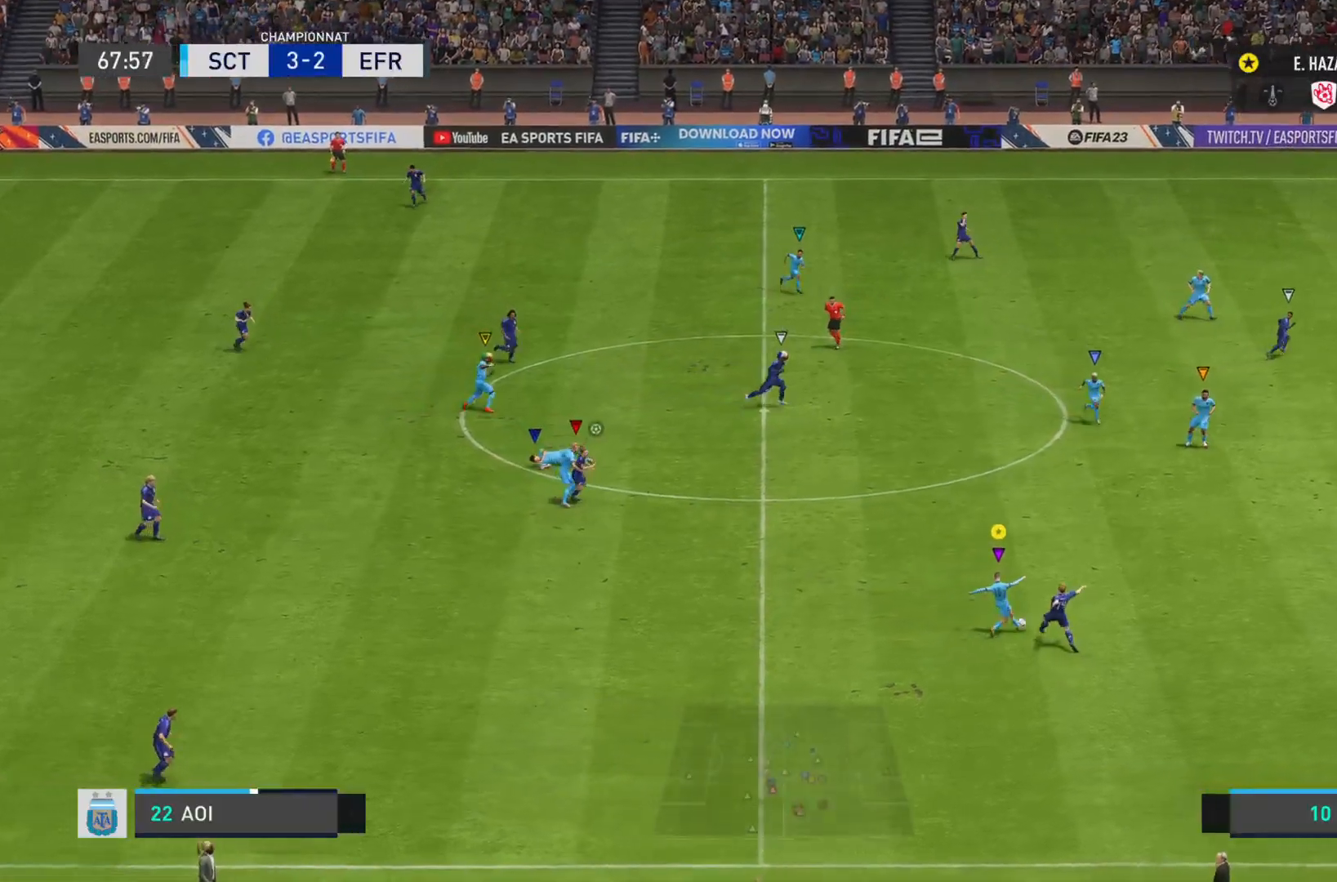
{"buttons": ["R2"], "left_stick": "left", "right_stick": "center", "events": [[17, "L2", "up"], [101, "left_stick", "left"]]}
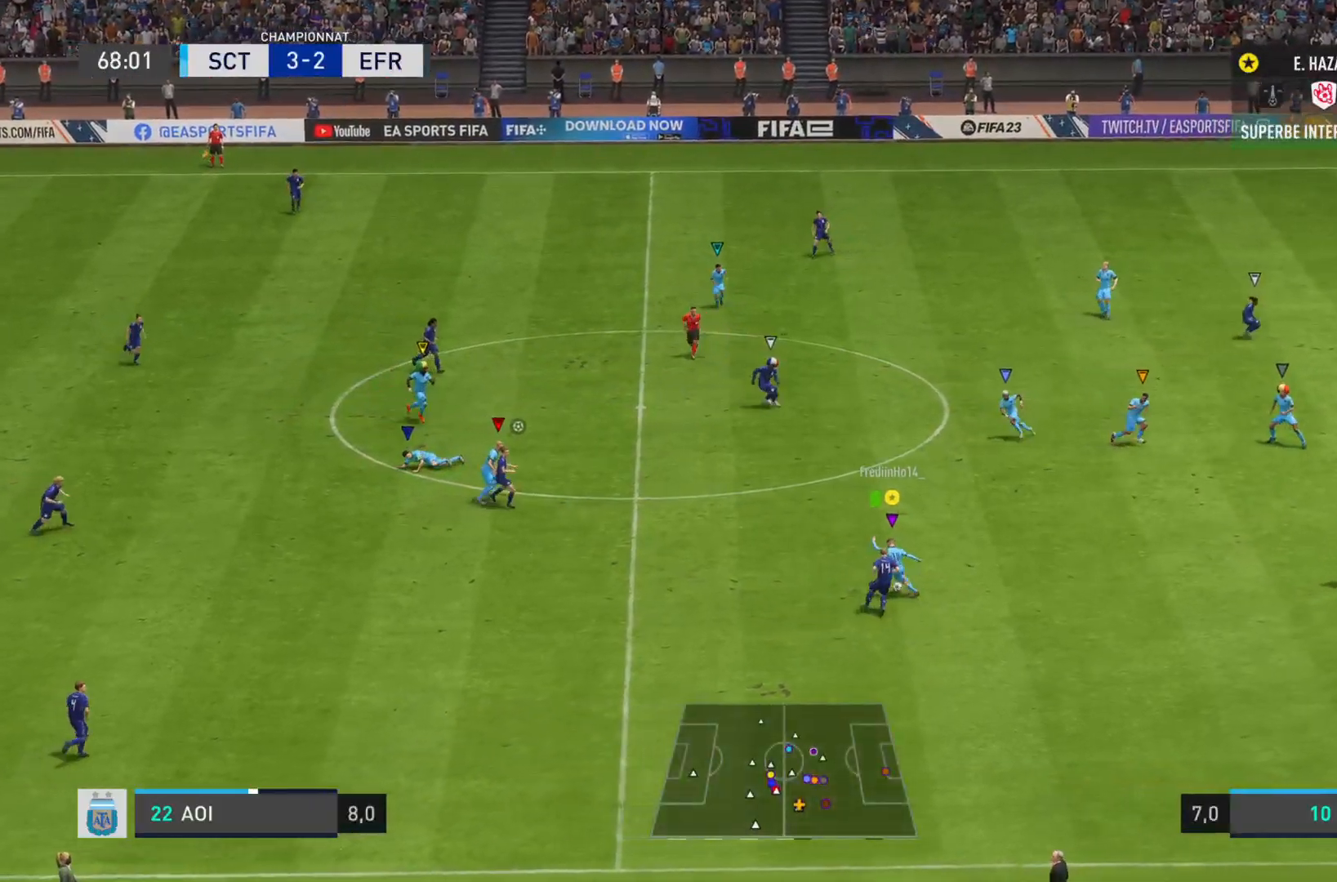
{"buttons": ["CROSS", "R2"], "left_stick": "up-left", "right_stick": "center", "events": [[417, "left_stick", "up"], [484, "CROSS", "down"], [484, "left_stick", "up-left"]]}
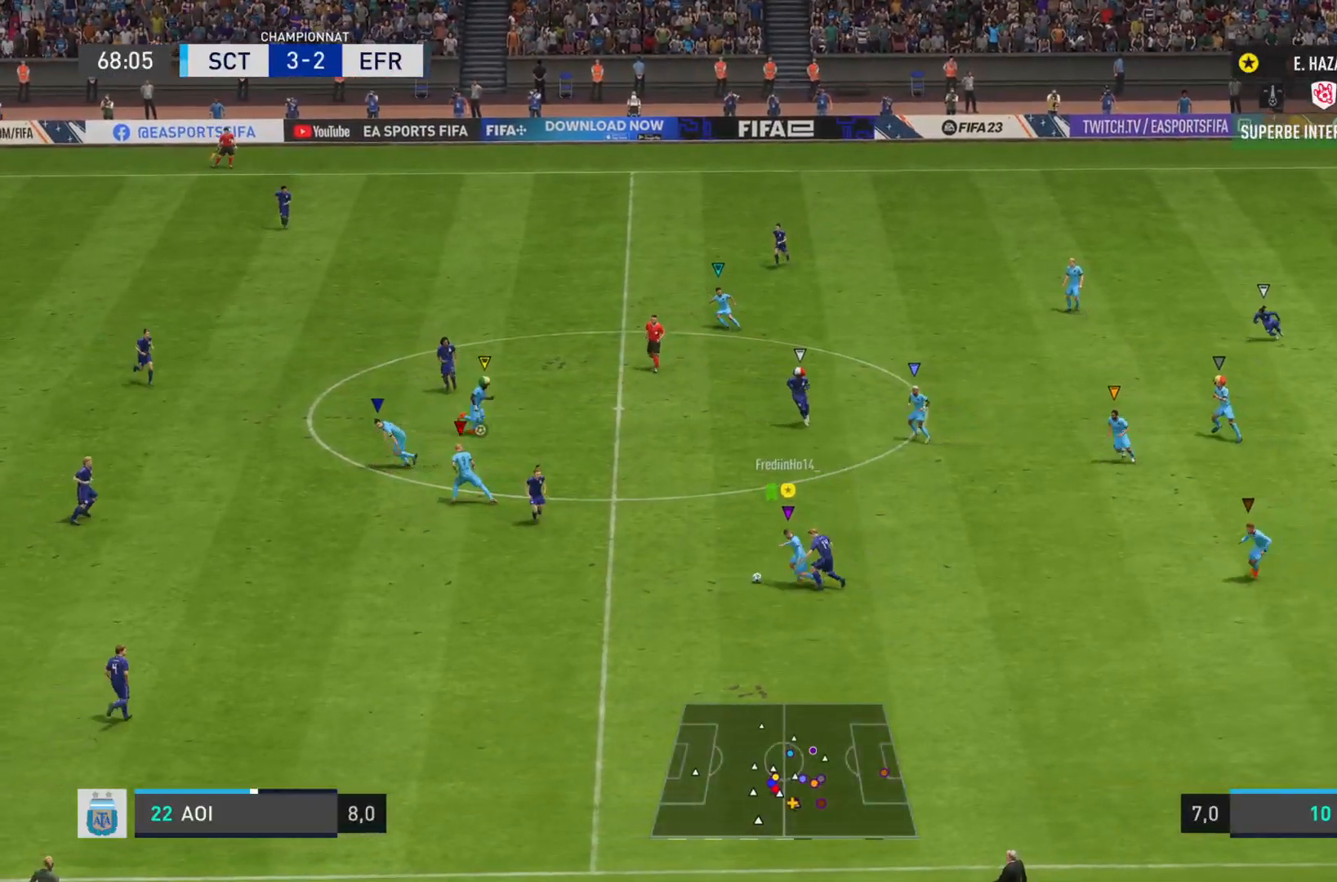
{"buttons": ["R2"], "left_stick": "up-left", "right_stick": "center", "events": [[151, "CROSS", "up"]]}
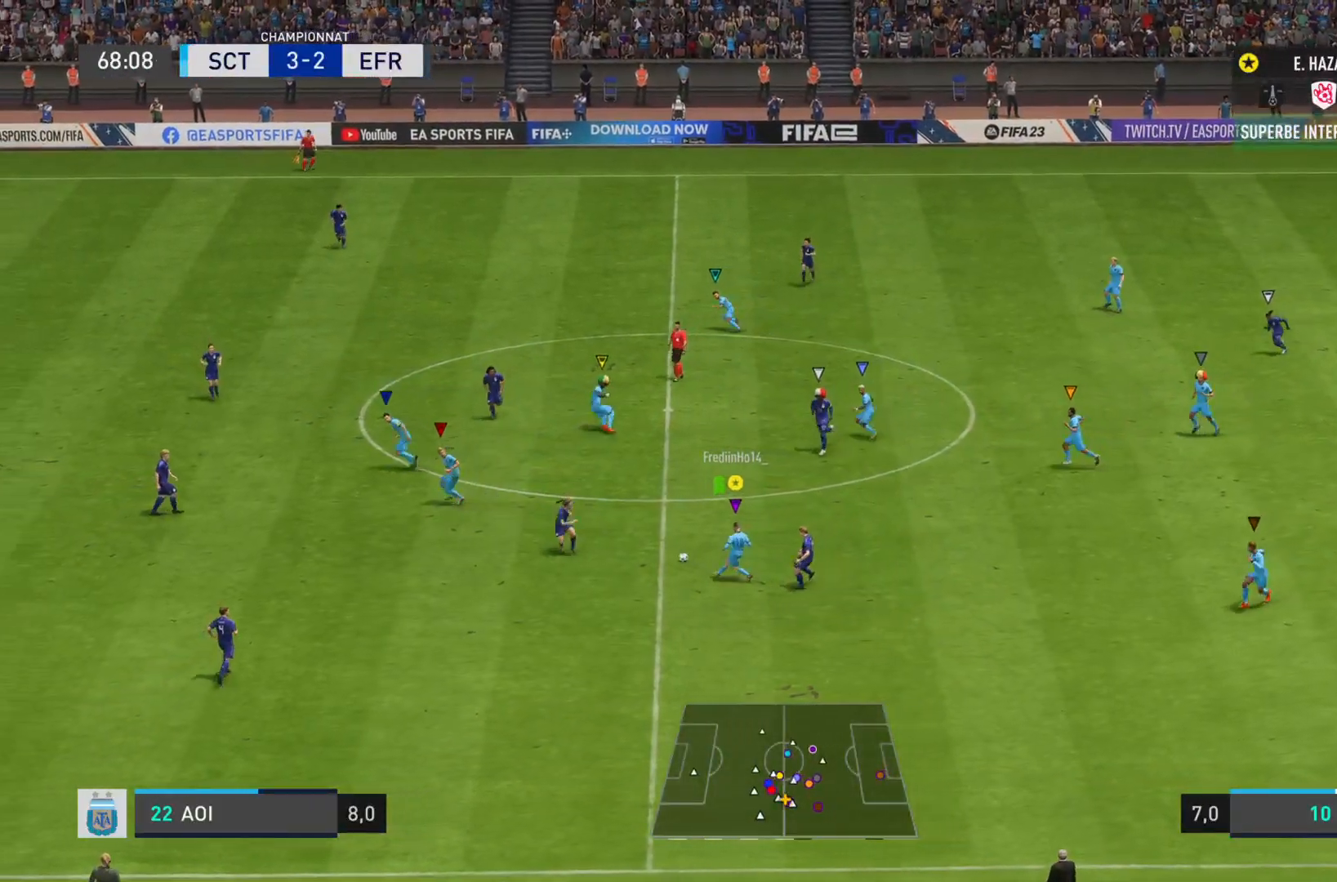
{"buttons": [], "left_stick": "left", "right_stick": "center", "events": [[317, "left_stick", "left"], [434, "R2", "up"]]}
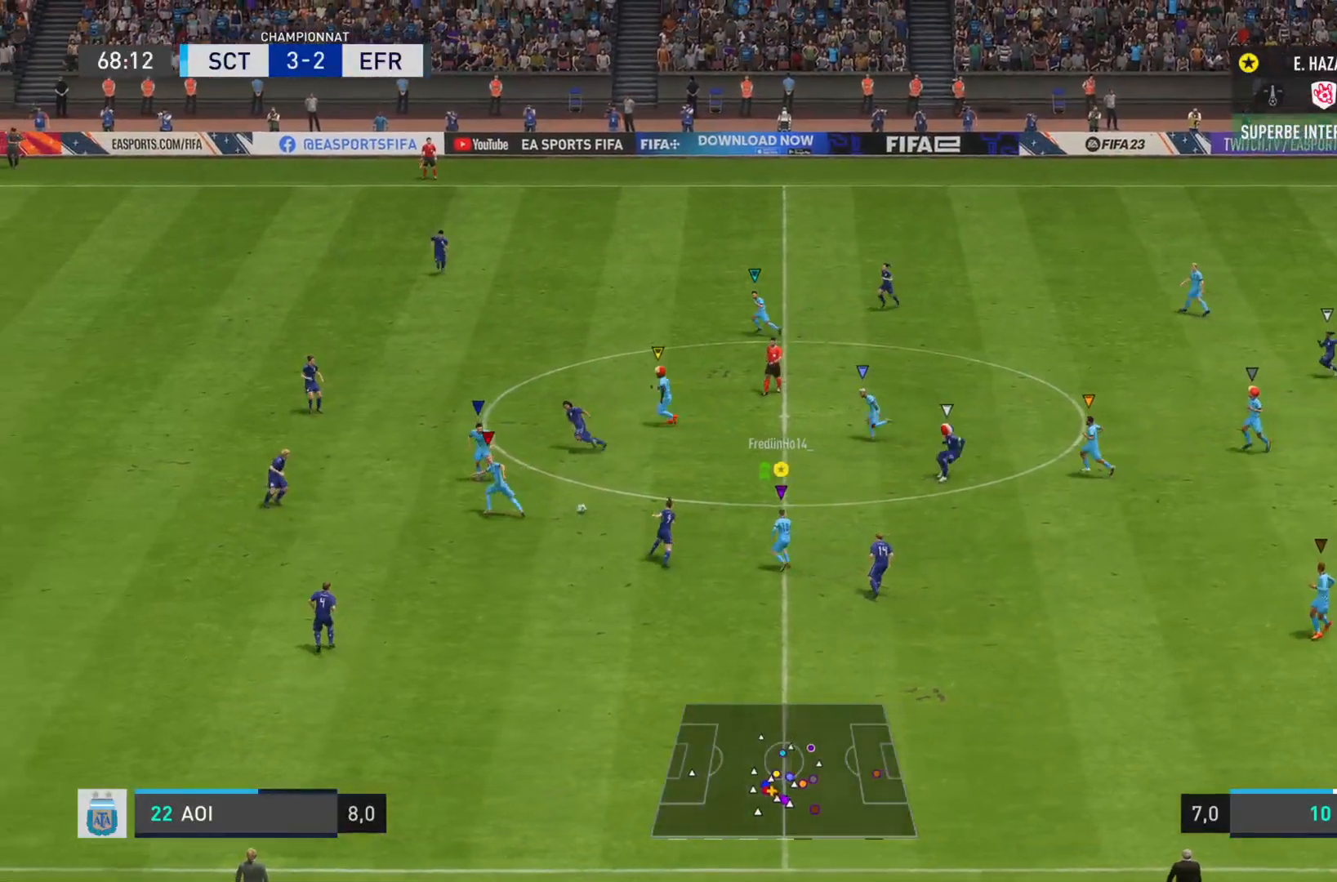
{"buttons": ["R2"], "left_stick": "down-left", "right_stick": "left", "events": [[51, "R2", "down"], [201, "left_stick", "down-left"], [434, "right_stick", "left"]]}
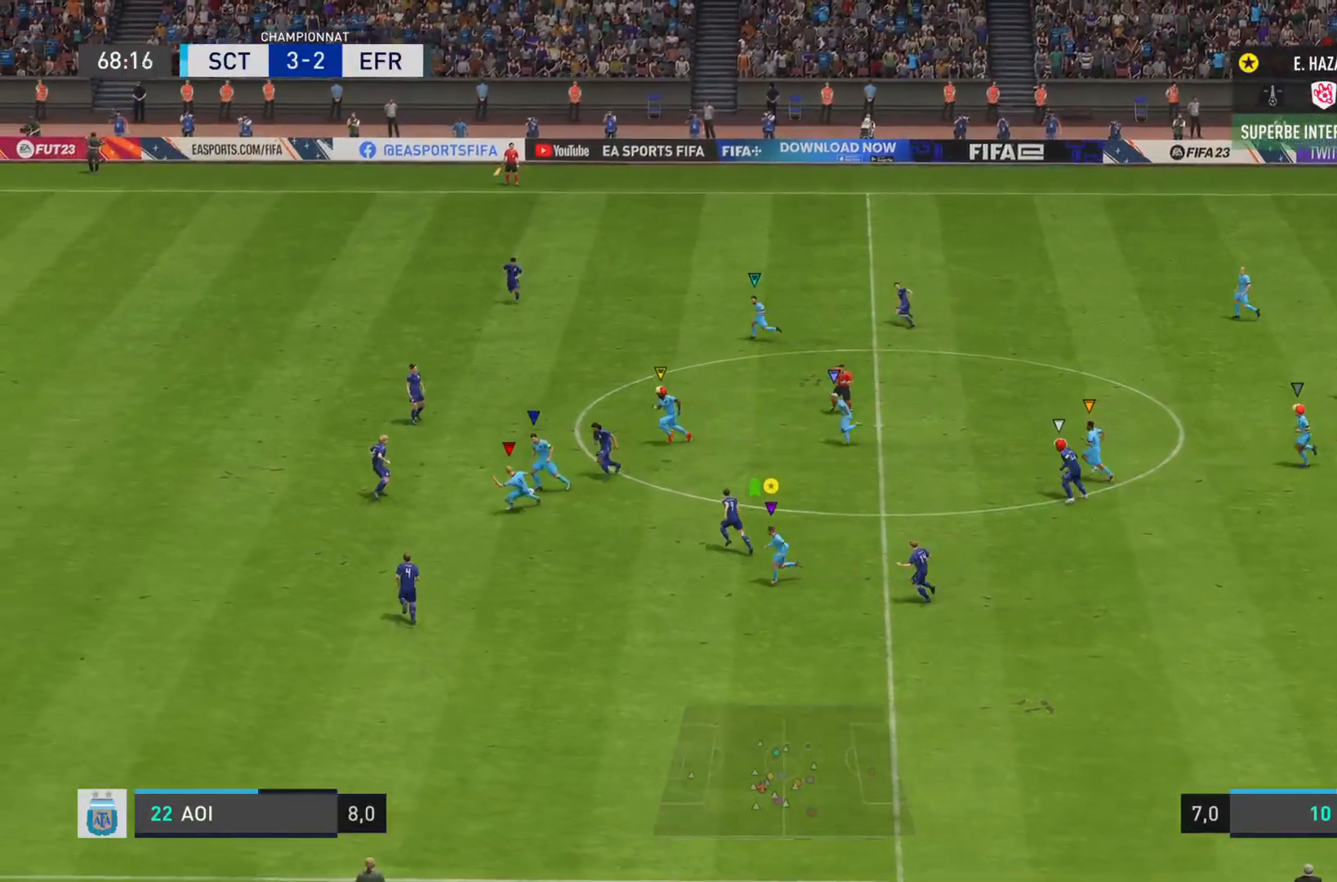
{"buttons": ["R2"], "left_stick": "down-left", "right_stick": "left", "events": []}
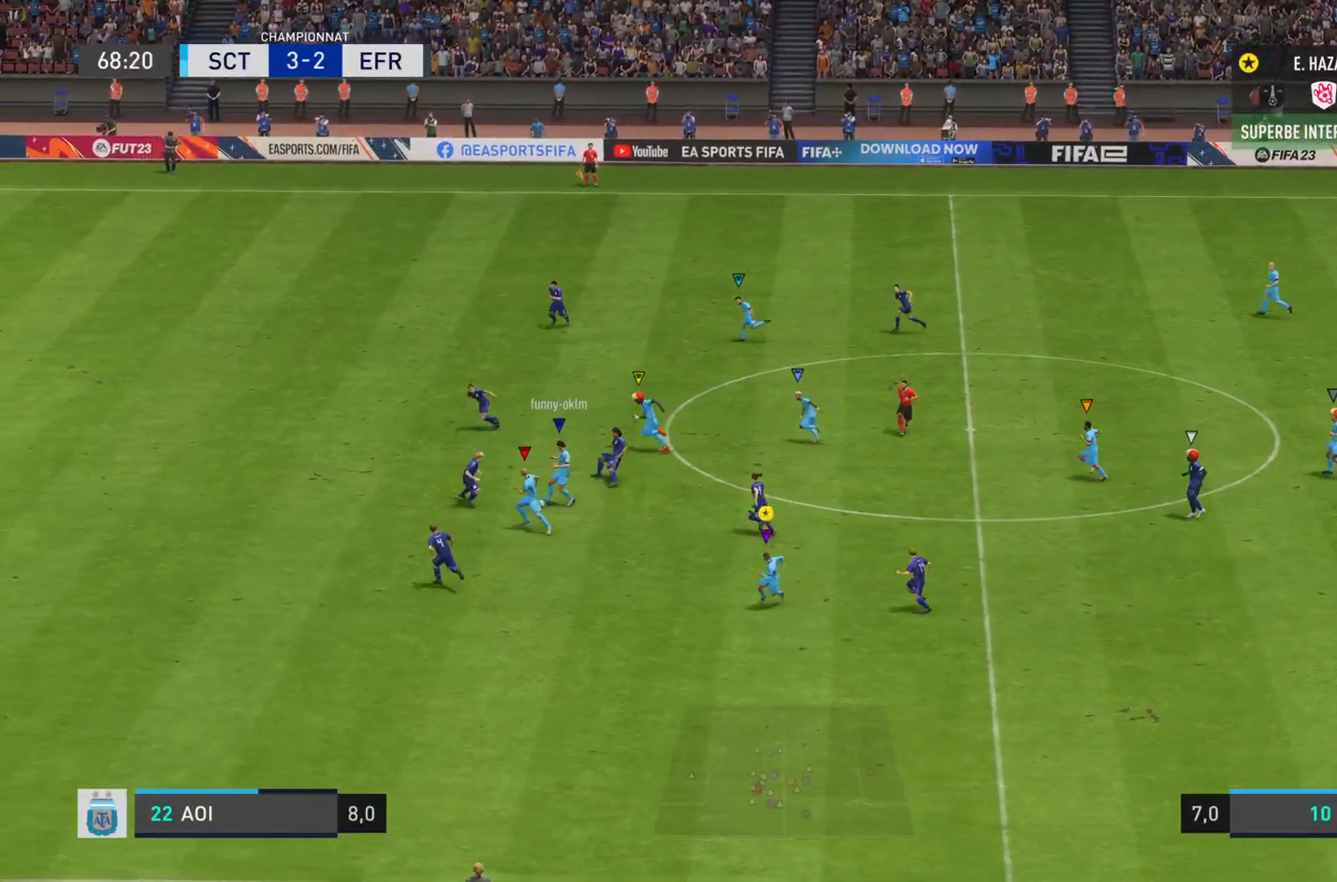
{"buttons": ["R2"], "left_stick": "down", "right_stick": "center", "events": [[251, "right_stick", "center"], [334, "left_stick", "down"]]}
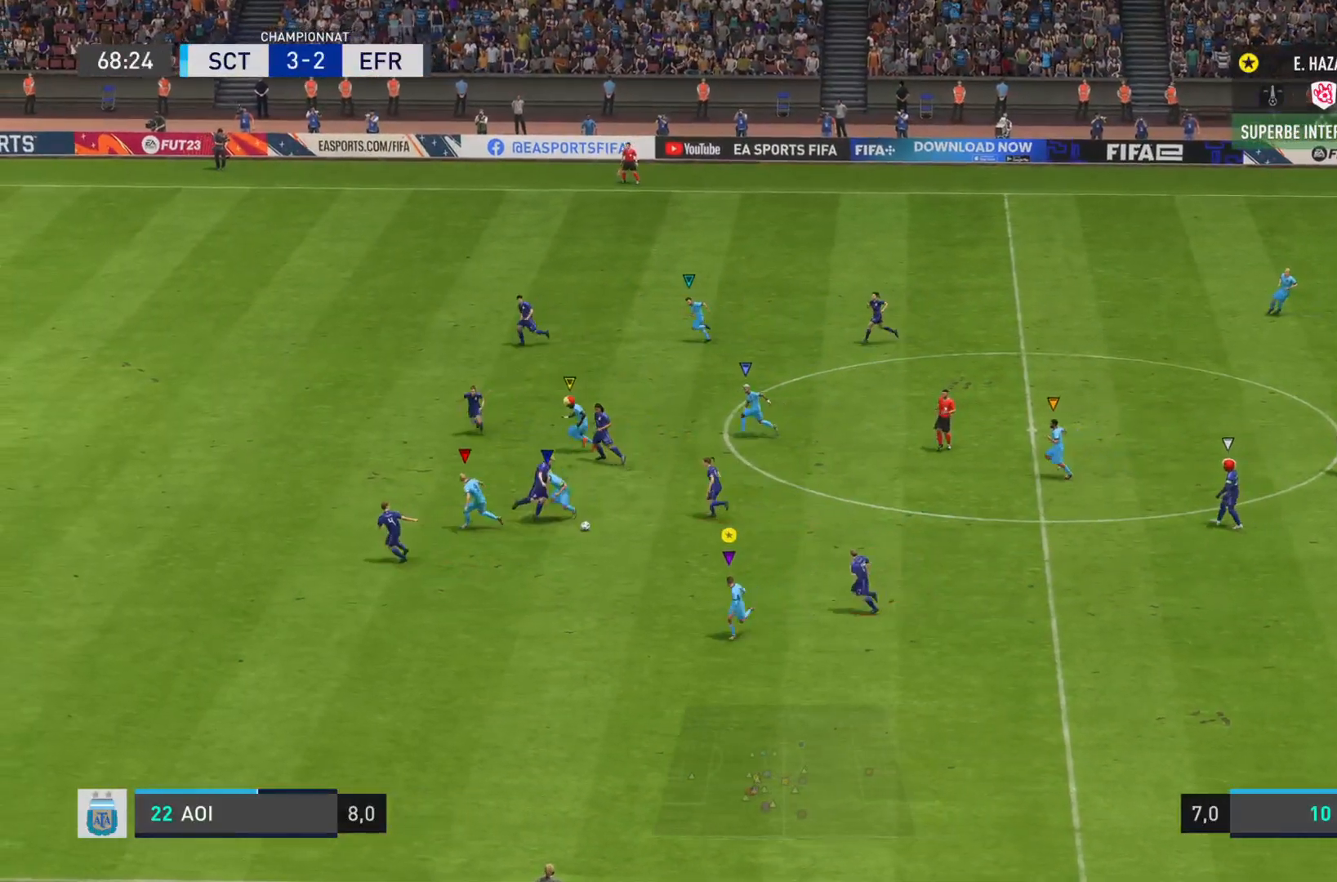
{"buttons": [], "left_stick": "down-right", "right_stick": "center", "events": [[450, "left_stick", "down-right"], [484, "R2", "up"]]}
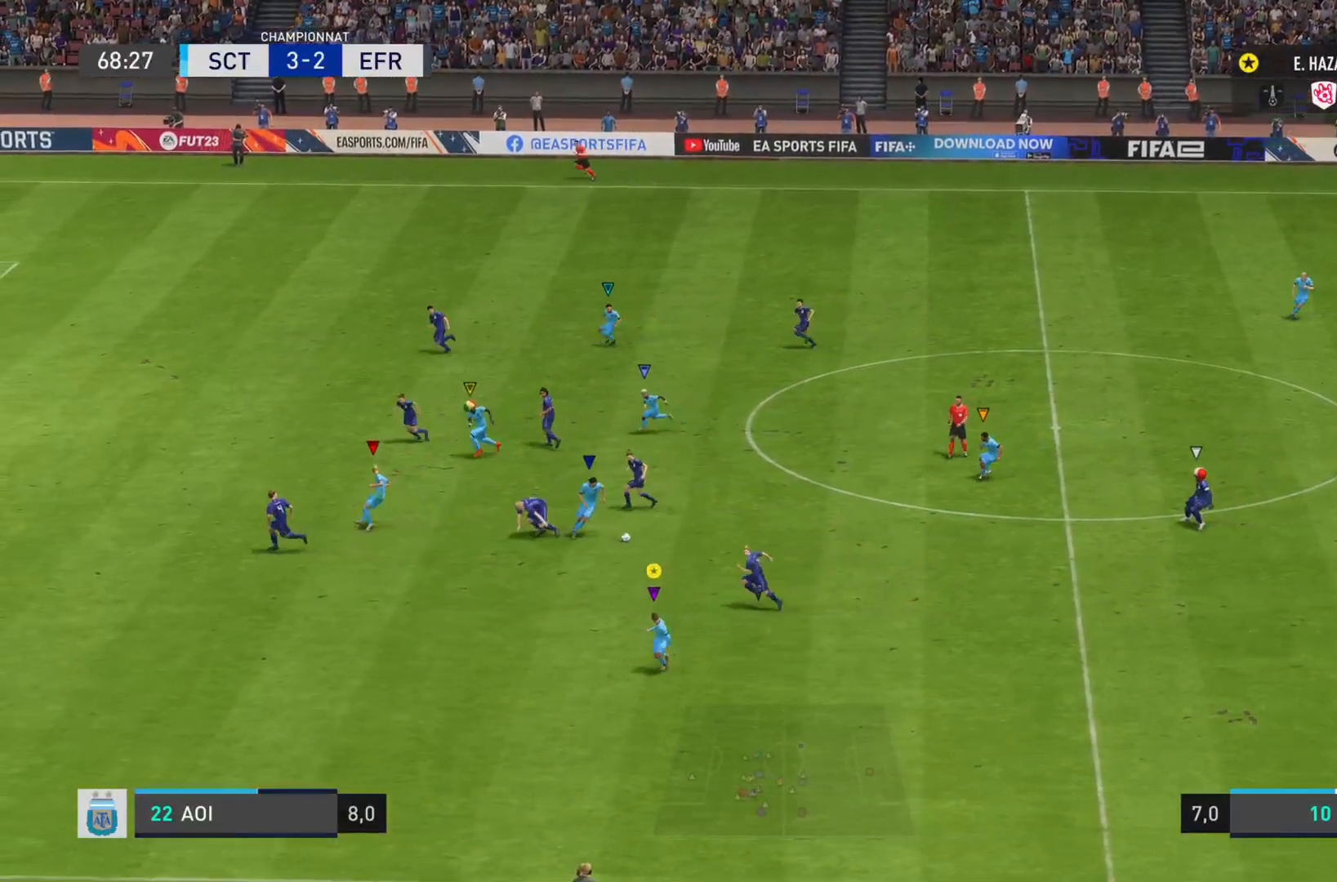
{"buttons": ["R2"], "left_stick": "down", "right_stick": "center", "events": [[101, "R2", "down"], [184, "right_stick", "down-right"], [451, "left_stick", "down"], [501, "right_stick", "center"]]}
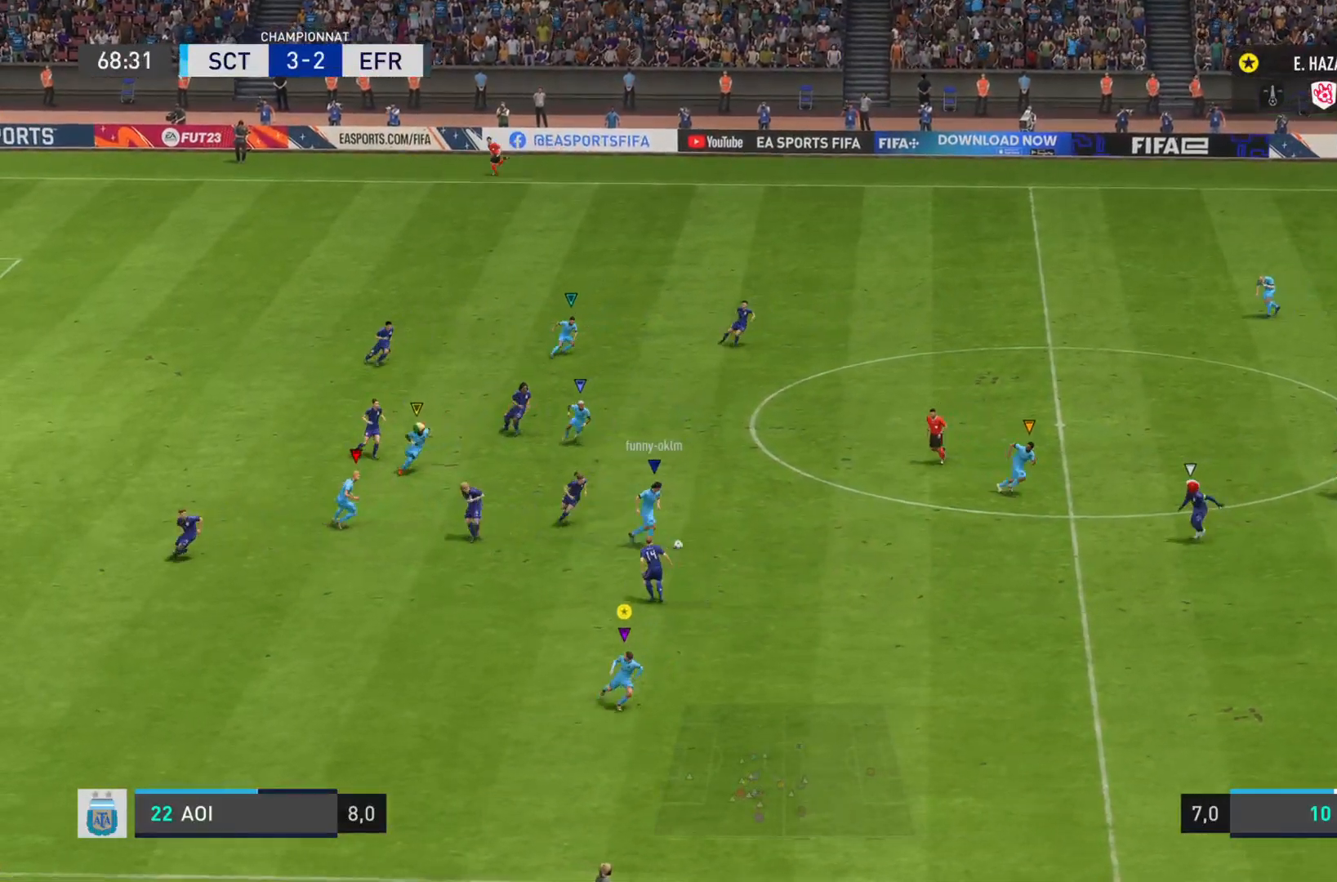
{"buttons": ["R2"], "left_stick": "down", "right_stick": "center", "events": [[50, "R2", "up"], [83, "left_stick", "down-left"], [133, "R2", "down"], [350, "left_stick", "down"]]}
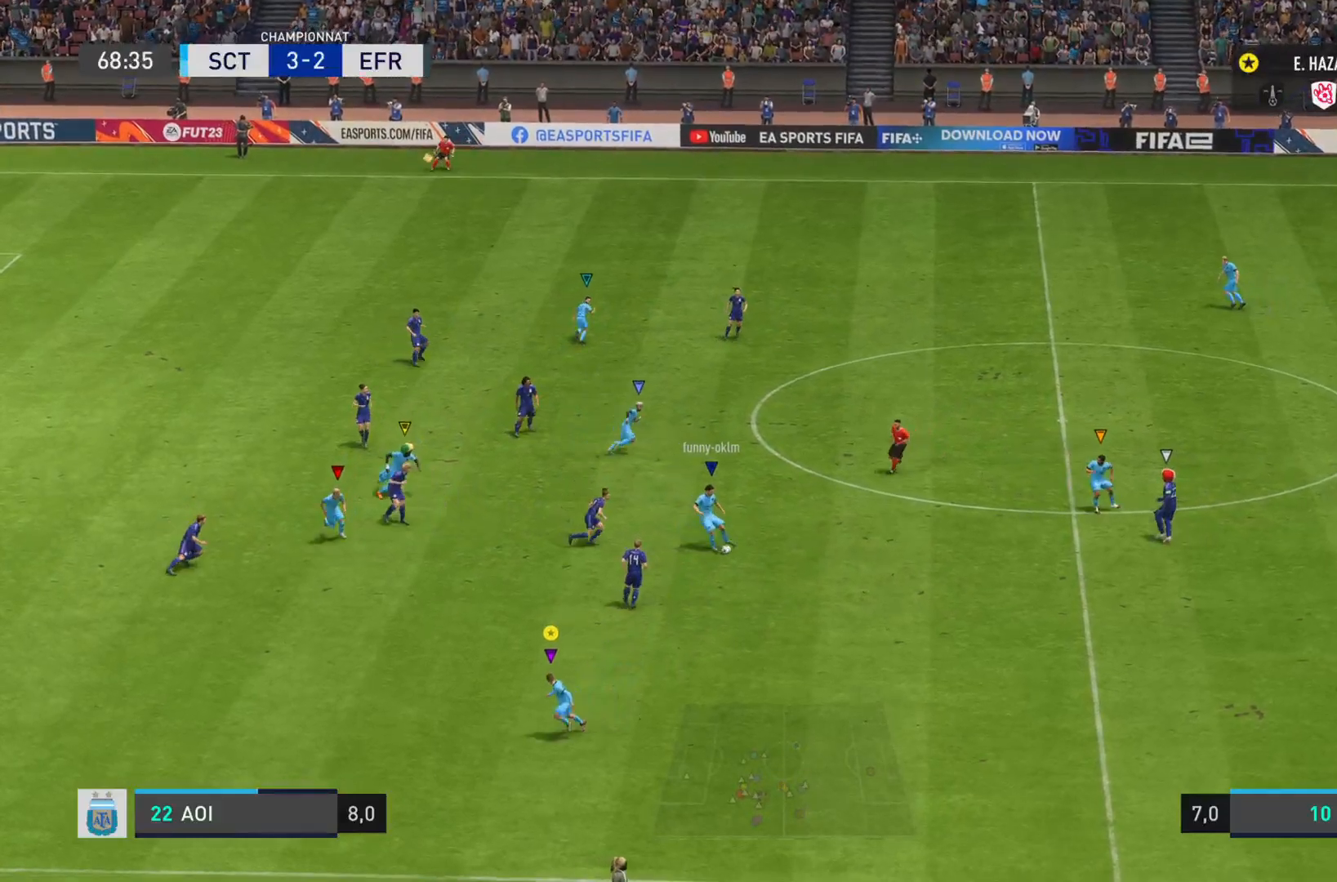
{"buttons": ["L2", "R2"], "left_stick": "down", "right_stick": "center", "events": [[434, "L2", "down"]]}
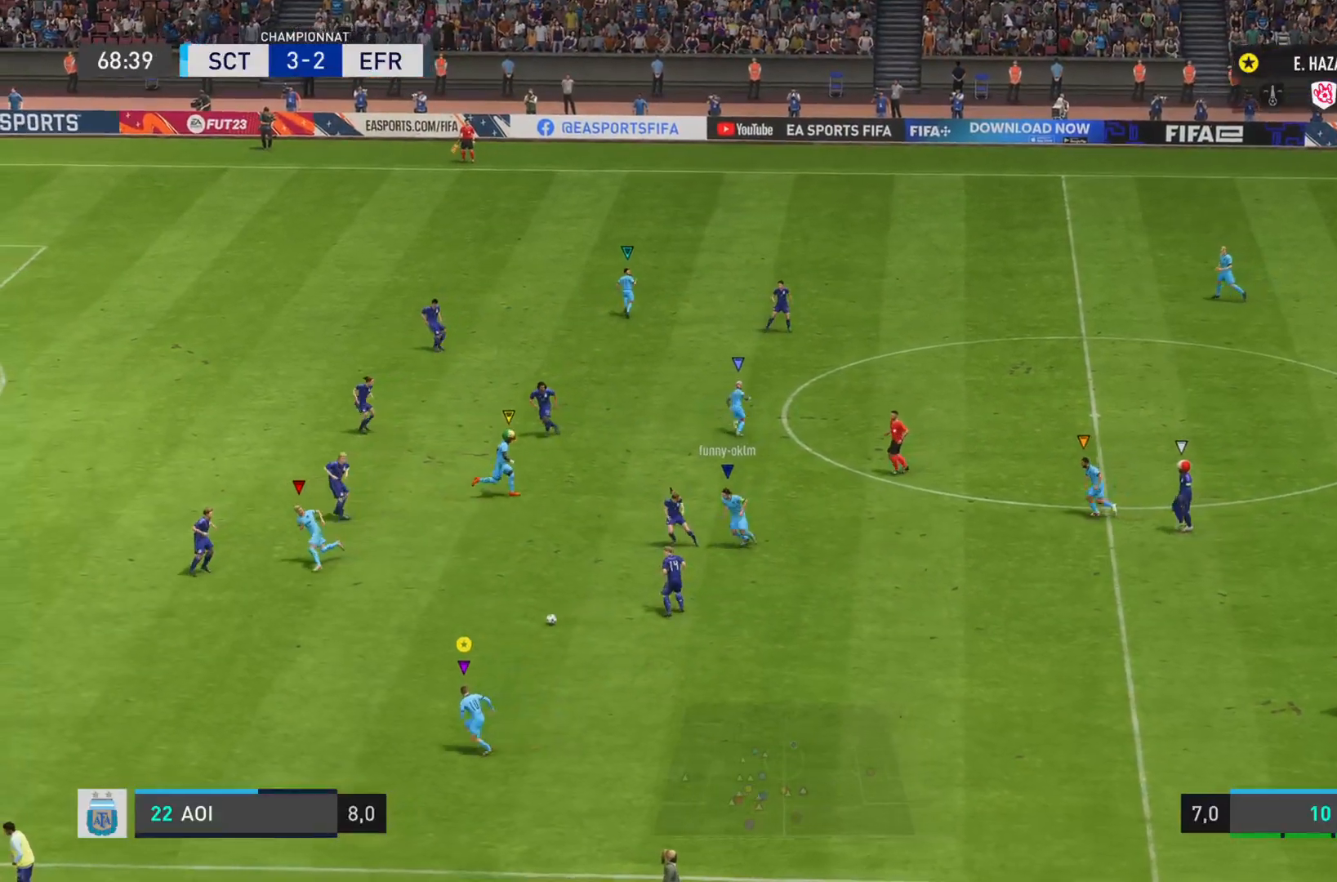
{"buttons": [], "left_stick": "left", "right_stick": "center", "events": [[17, "R2", "up"], [100, "left_stick", "down-left"], [234, "left_stick", "left"], [350, "L2", "up"]]}
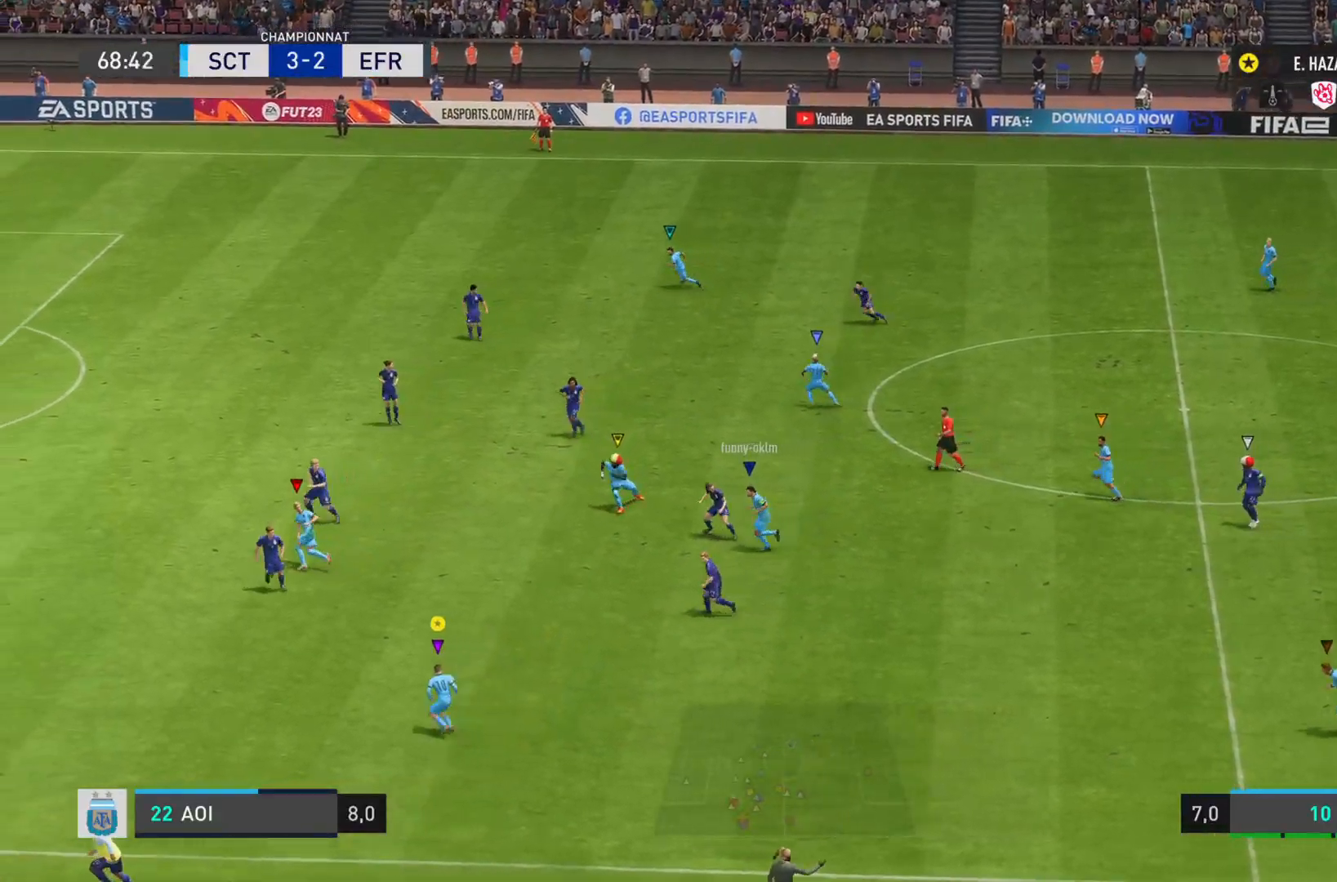
{"buttons": [], "left_stick": "up-right", "right_stick": "center", "events": [[434, "left_stick", "up-right"]]}
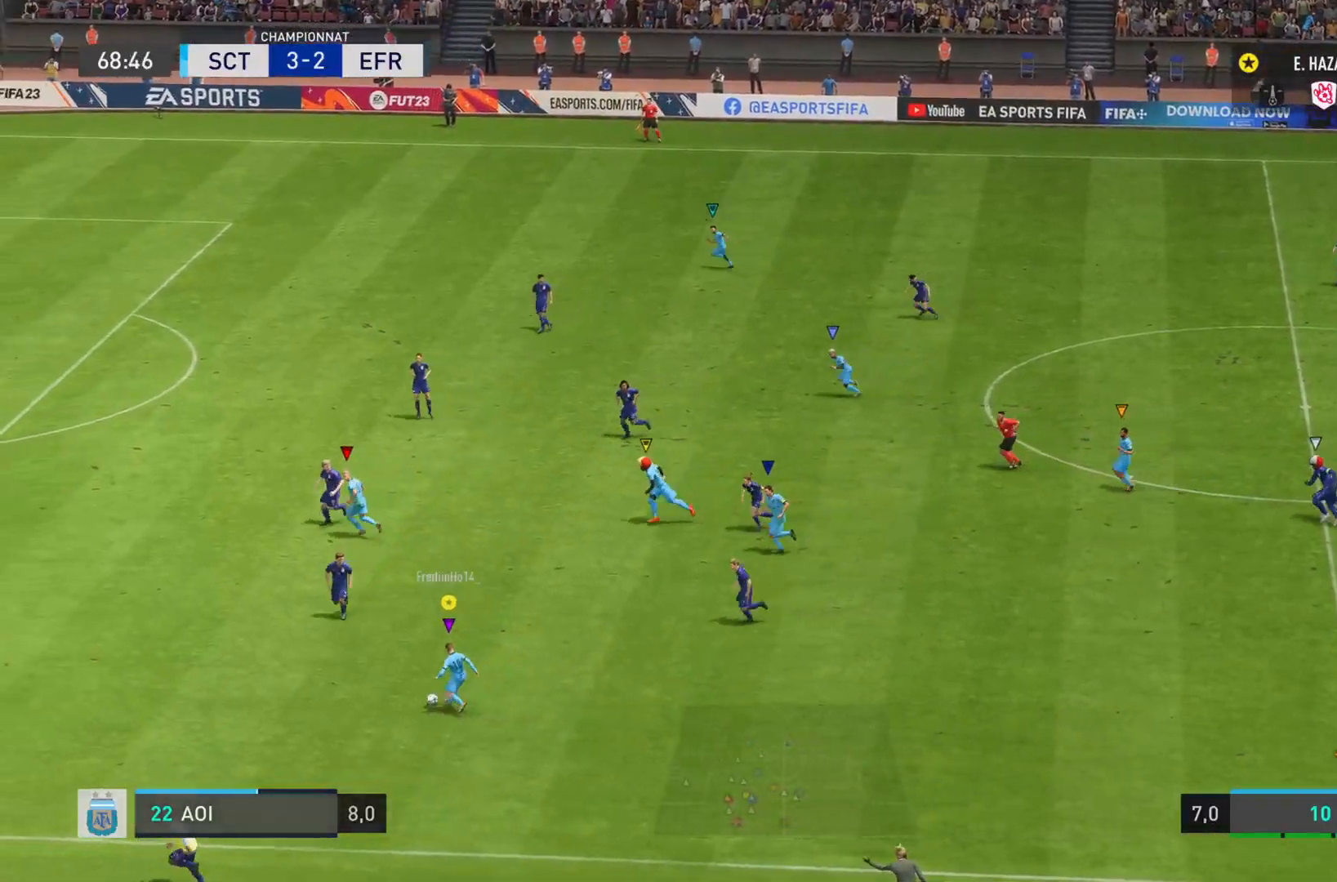
{"buttons": ["R2"], "left_stick": "up", "right_stick": "center", "events": [[217, "CROSS", "down"], [217, "left_stick", "up"], [350, "CROSS", "up"], [434, "R2", "down"]]}
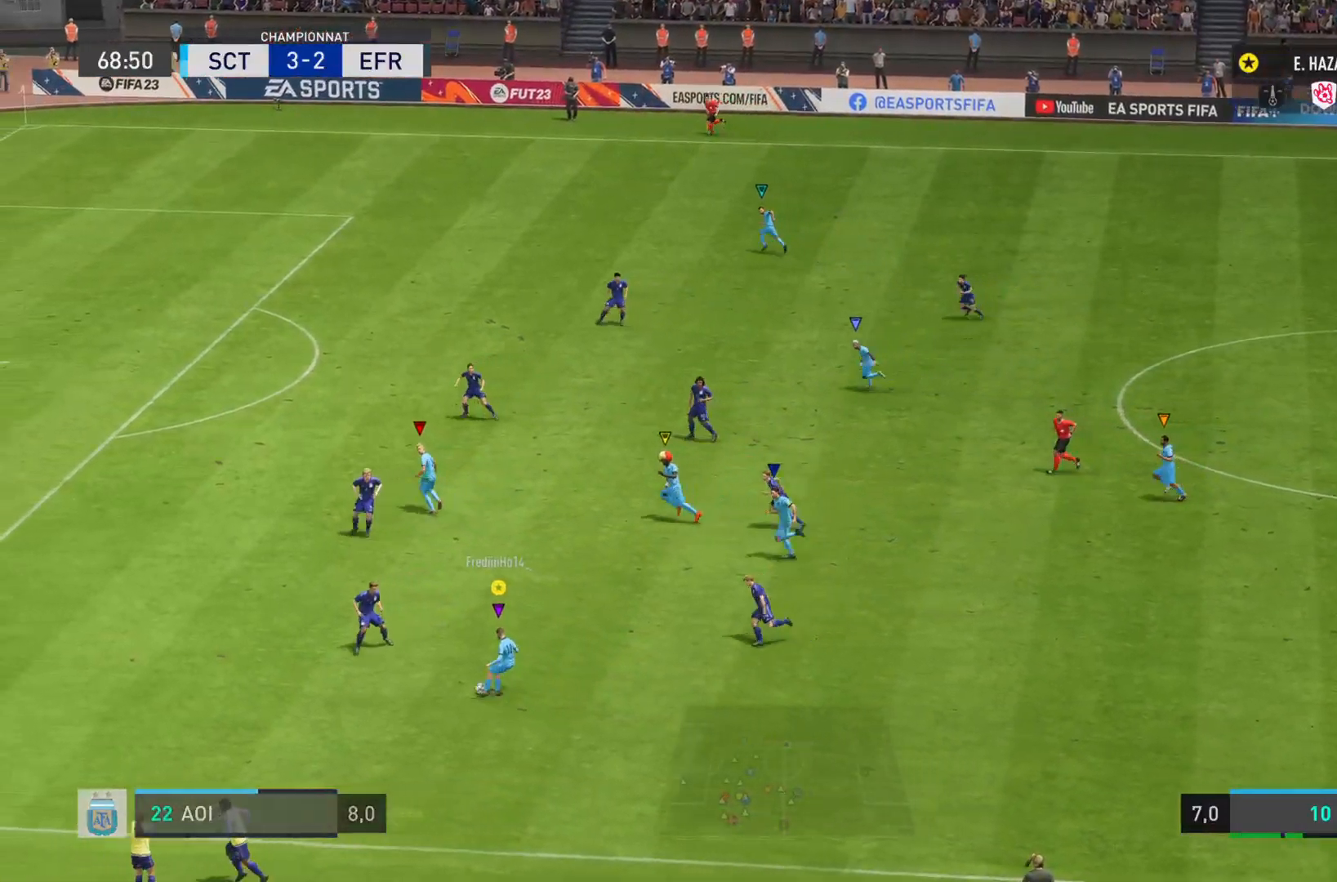
{"buttons": ["R2"], "left_stick": "left", "right_stick": "center", "events": [[234, "R2", "up"], [317, "R2", "down"], [351, "left_stick", "up-left"], [451, "left_stick", "left"]]}
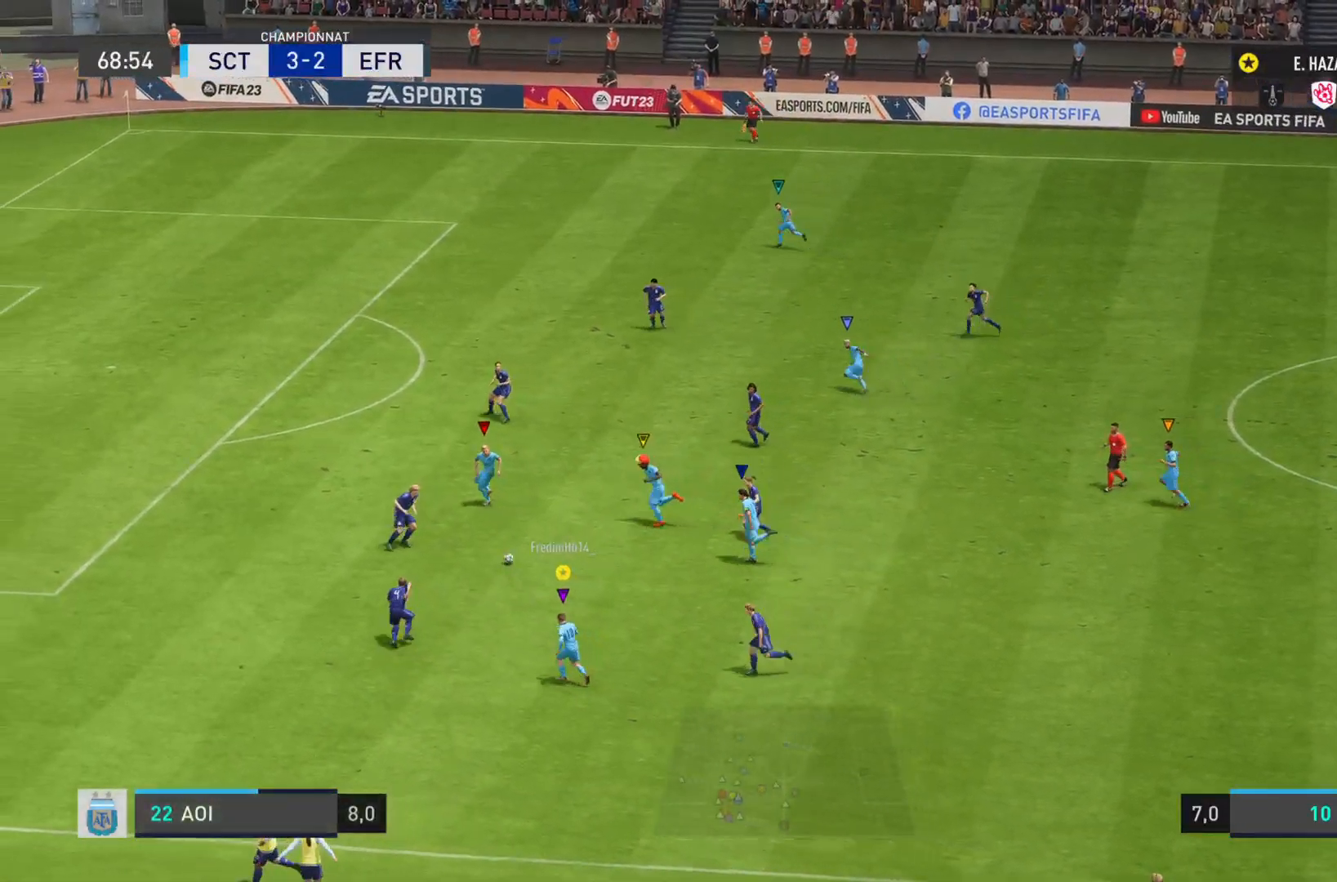
{"buttons": ["R2"], "left_stick": "left", "right_stick": "left", "events": [[150, "right_stick", "left"]]}
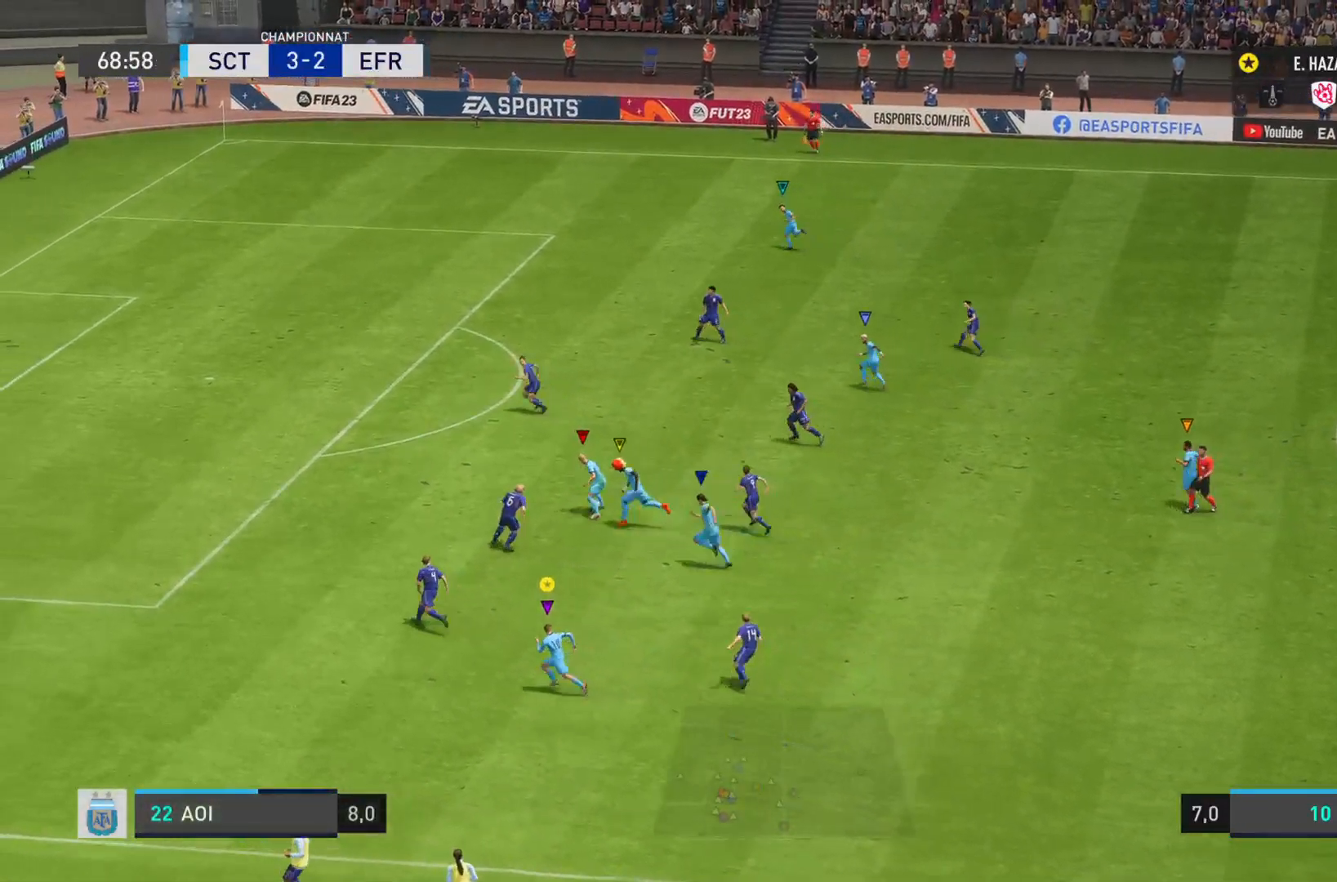
{"buttons": [], "left_stick": "up-right", "right_stick": "center", "events": [[401, "left_stick", "up"], [401, "right_stick", "center"], [468, "left_stick", "up-right"], [501, "R2", "up"]]}